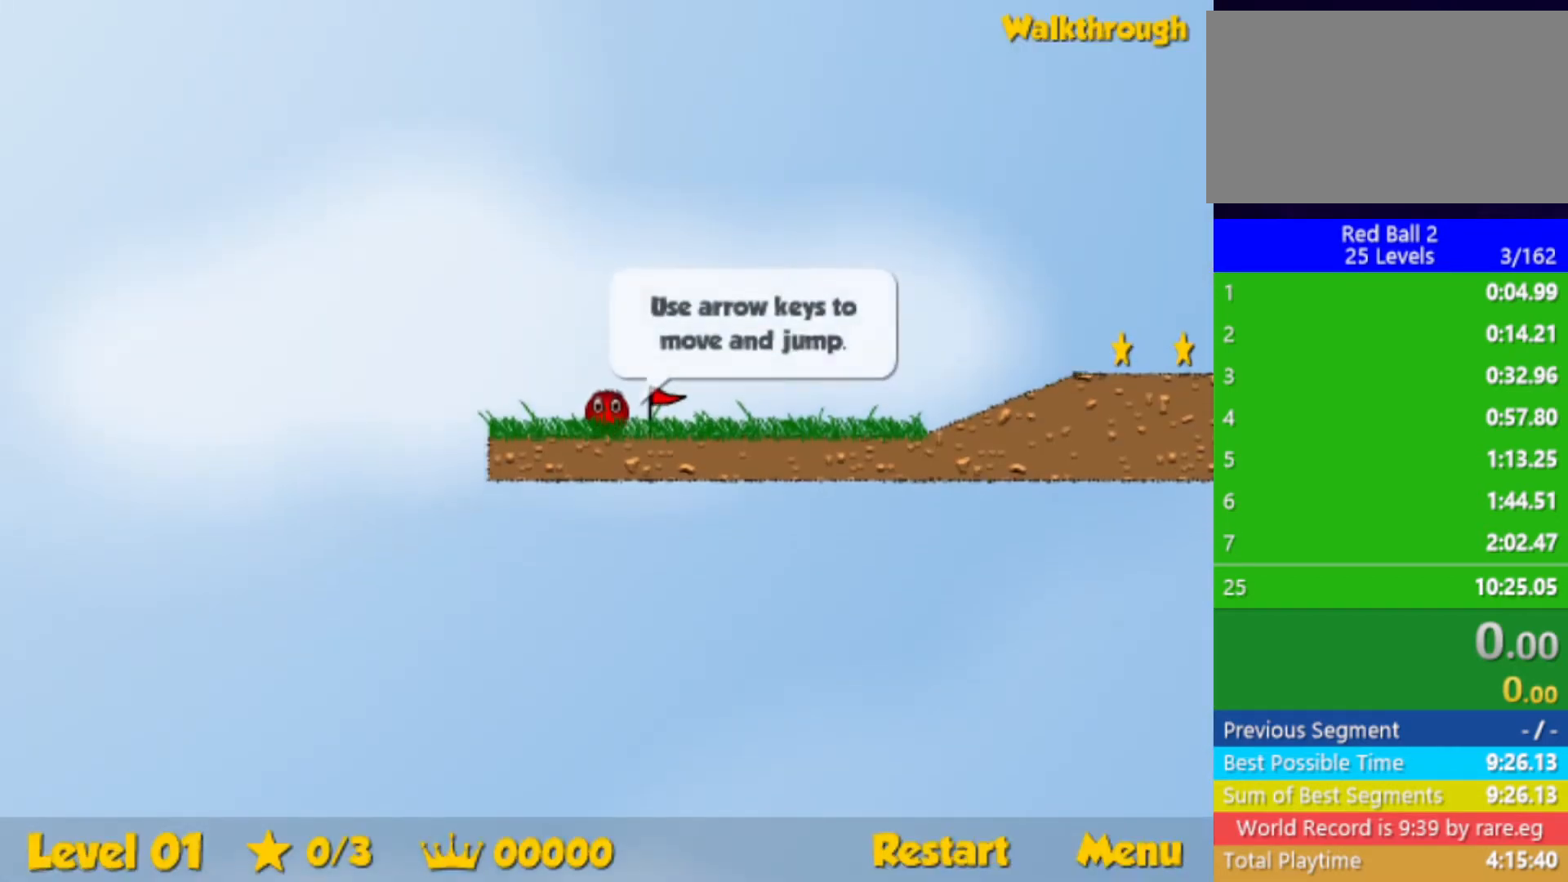
Gameplay with keyboard; each line is a JSON object with the keys held at the frame after it. "events" lists presses ("down") and releases ("up") of "down", "left", "p", "r", "right" and "up" between this image and that frame as [ms after this image, input, new state], when the widget could be followed in between. No other keys are recorded. Mouse input is not recorded.
{"keys": ["right"], "events": [[167, "right", "down"]]}
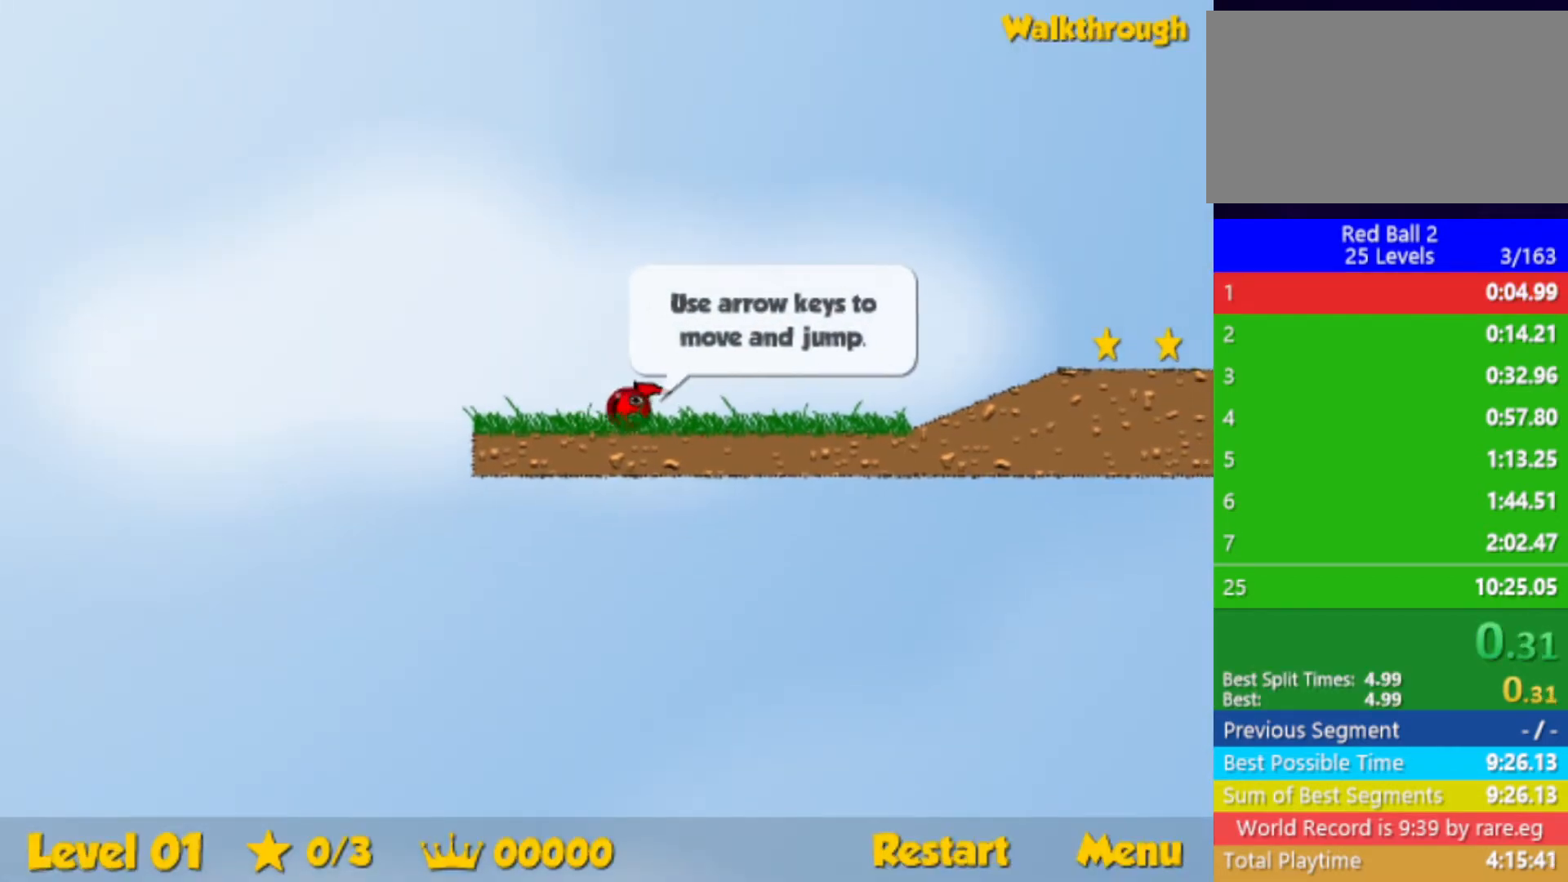
{"keys": ["right"], "events": []}
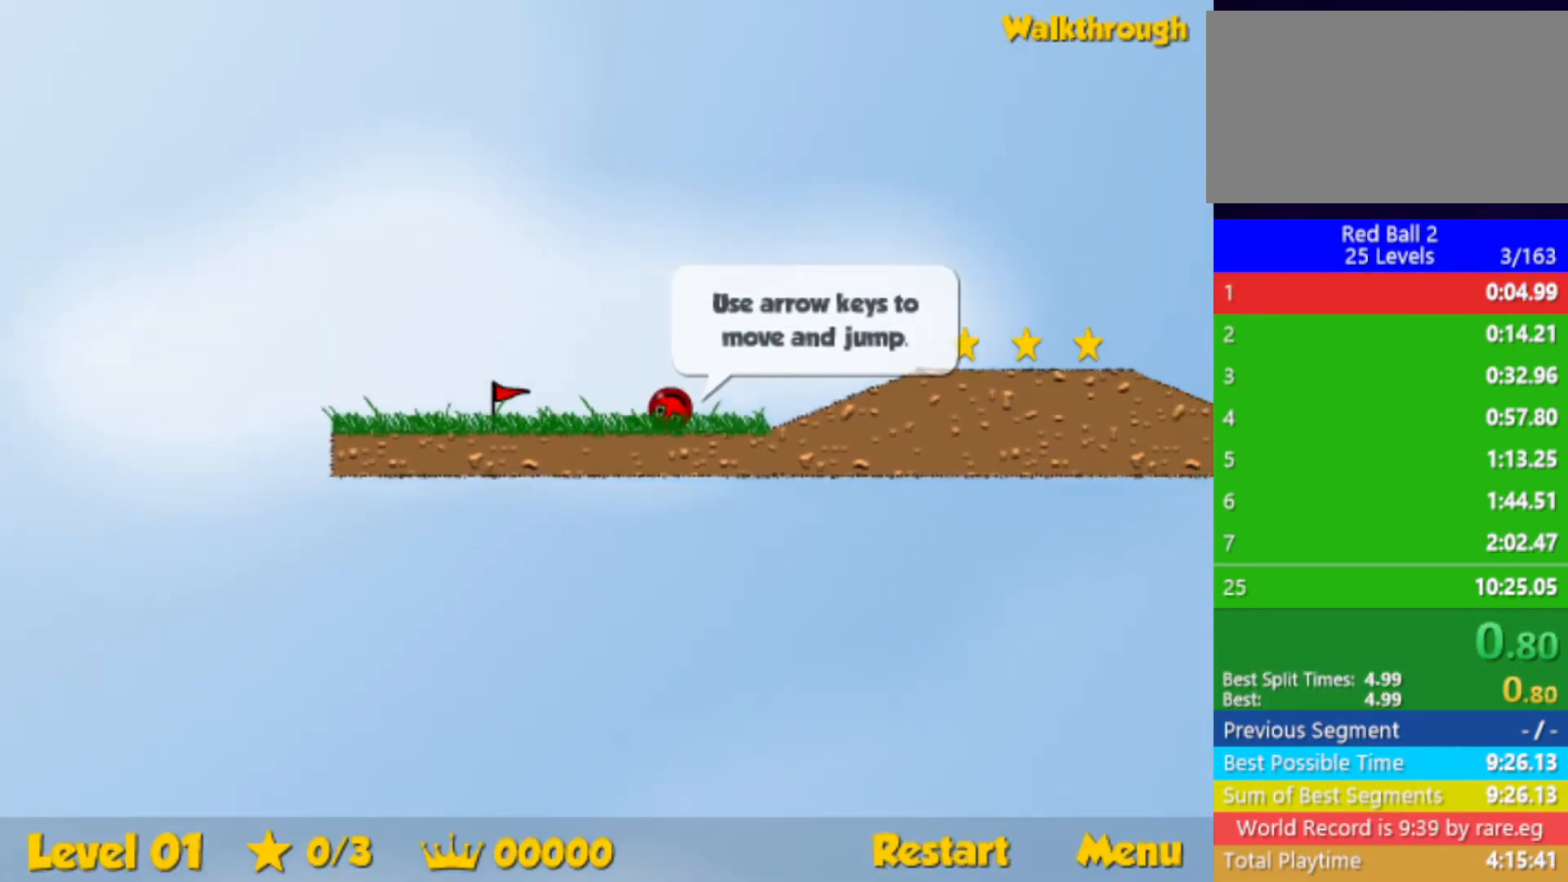
{"keys": ["right"], "events": [[167, "up", "down"], [200, "up", "up"]]}
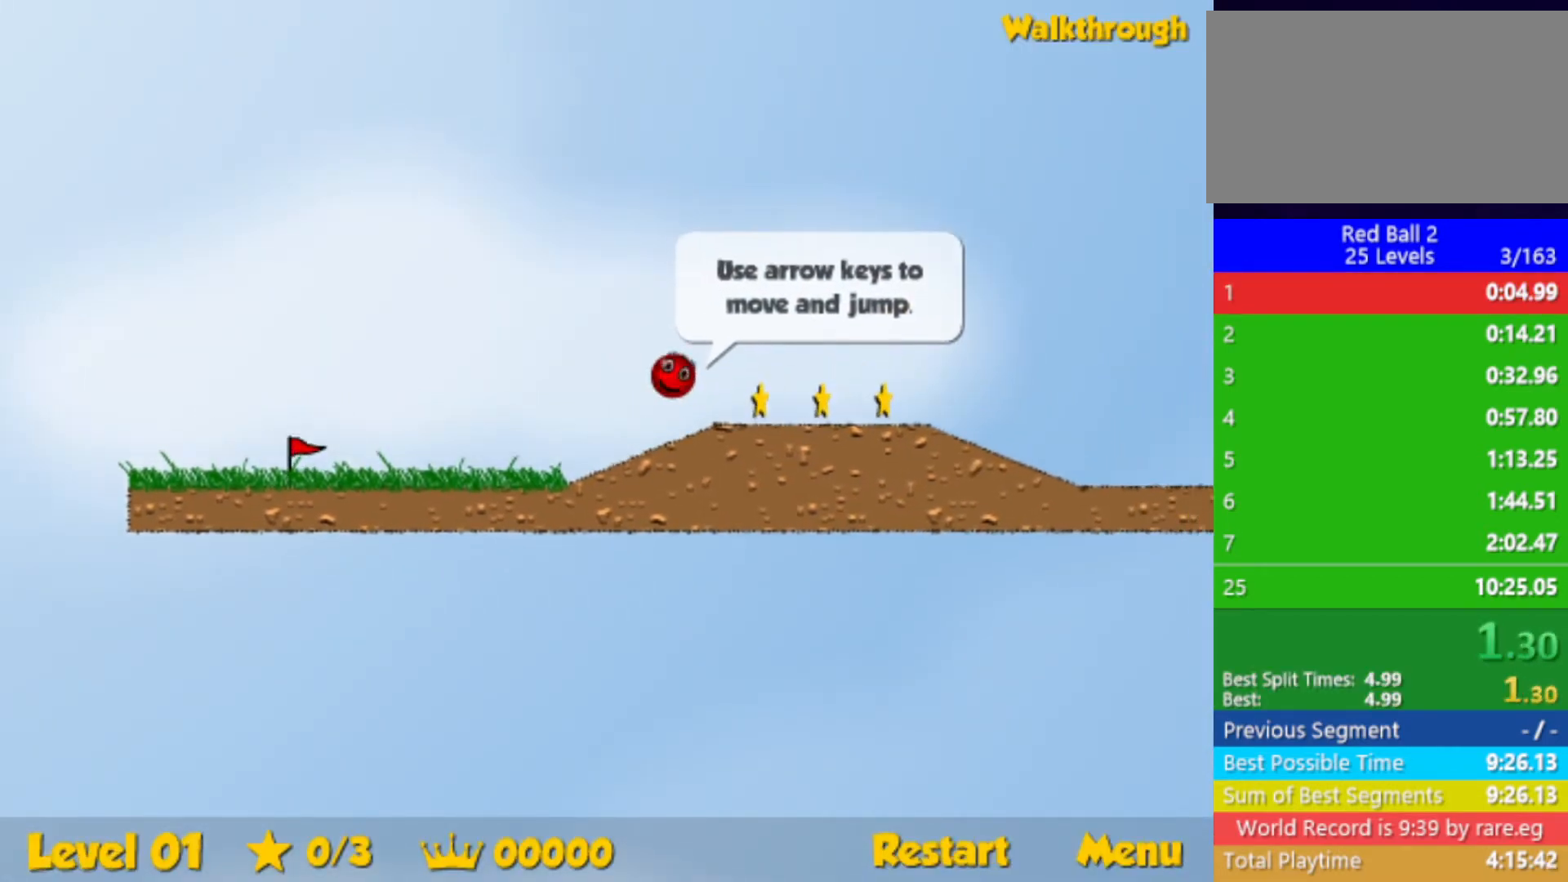
{"keys": ["right"], "events": [[50, "up", "down"], [217, "up", "up"]]}
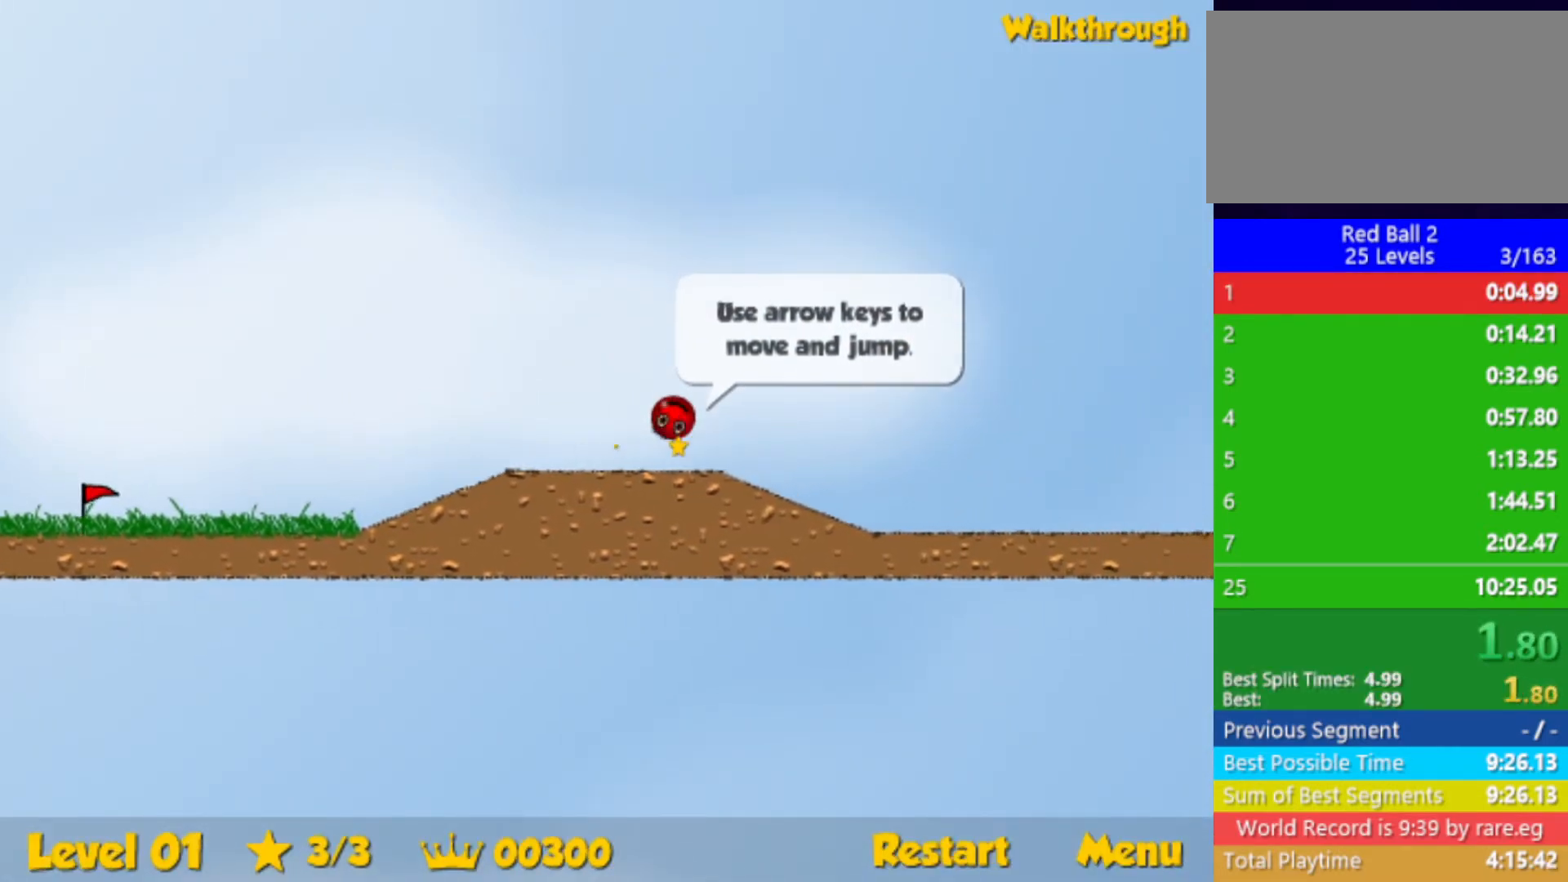
{"keys": ["right", "up"], "events": [[500, "up", "down"]]}
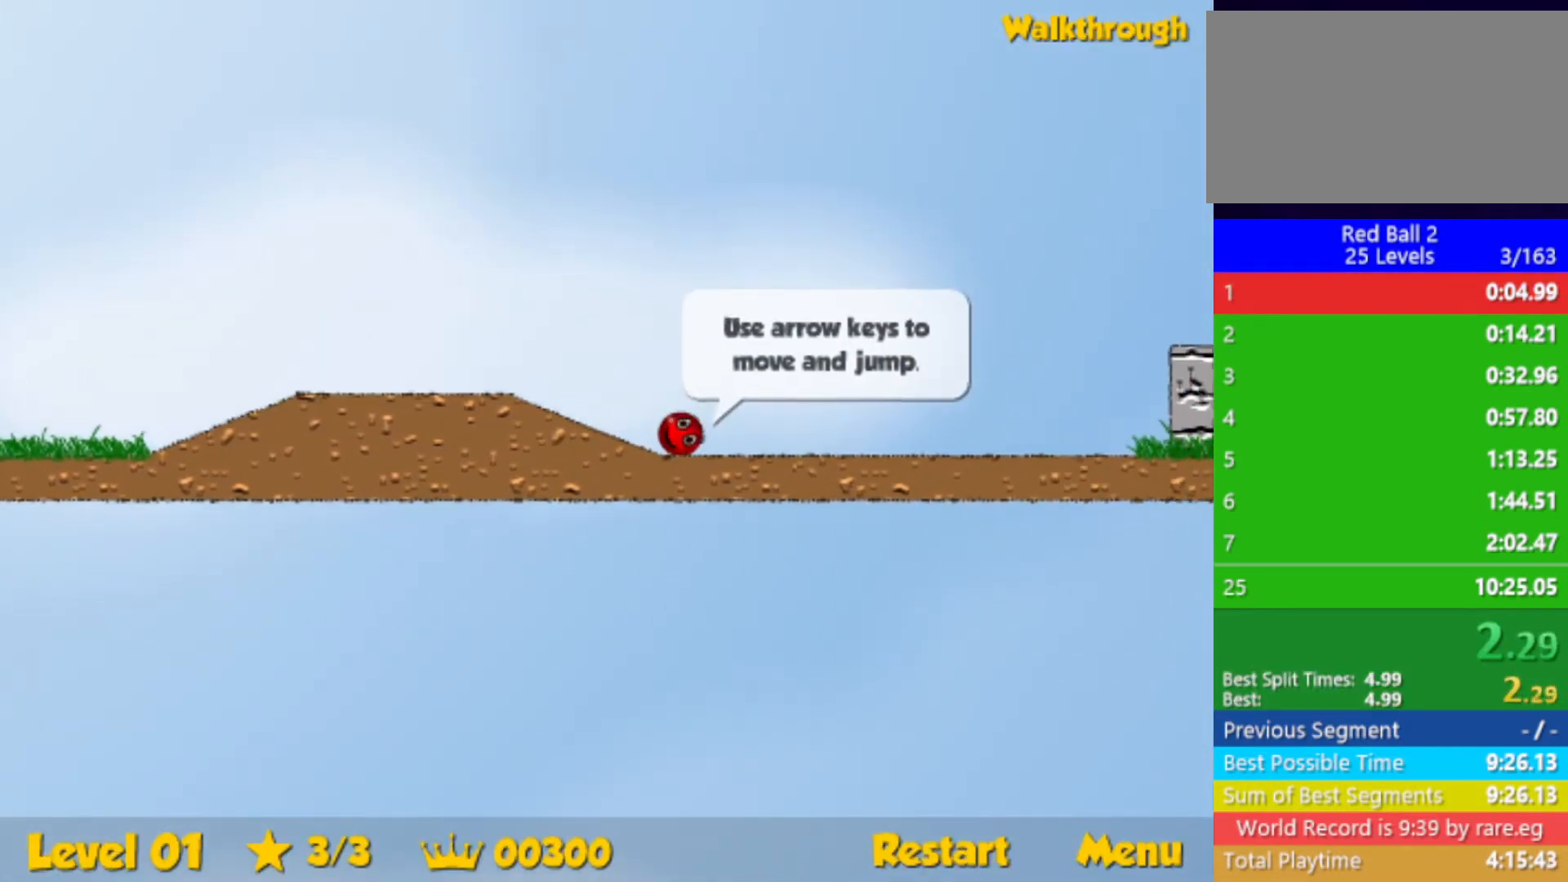
{"keys": ["right", "up"], "events": []}
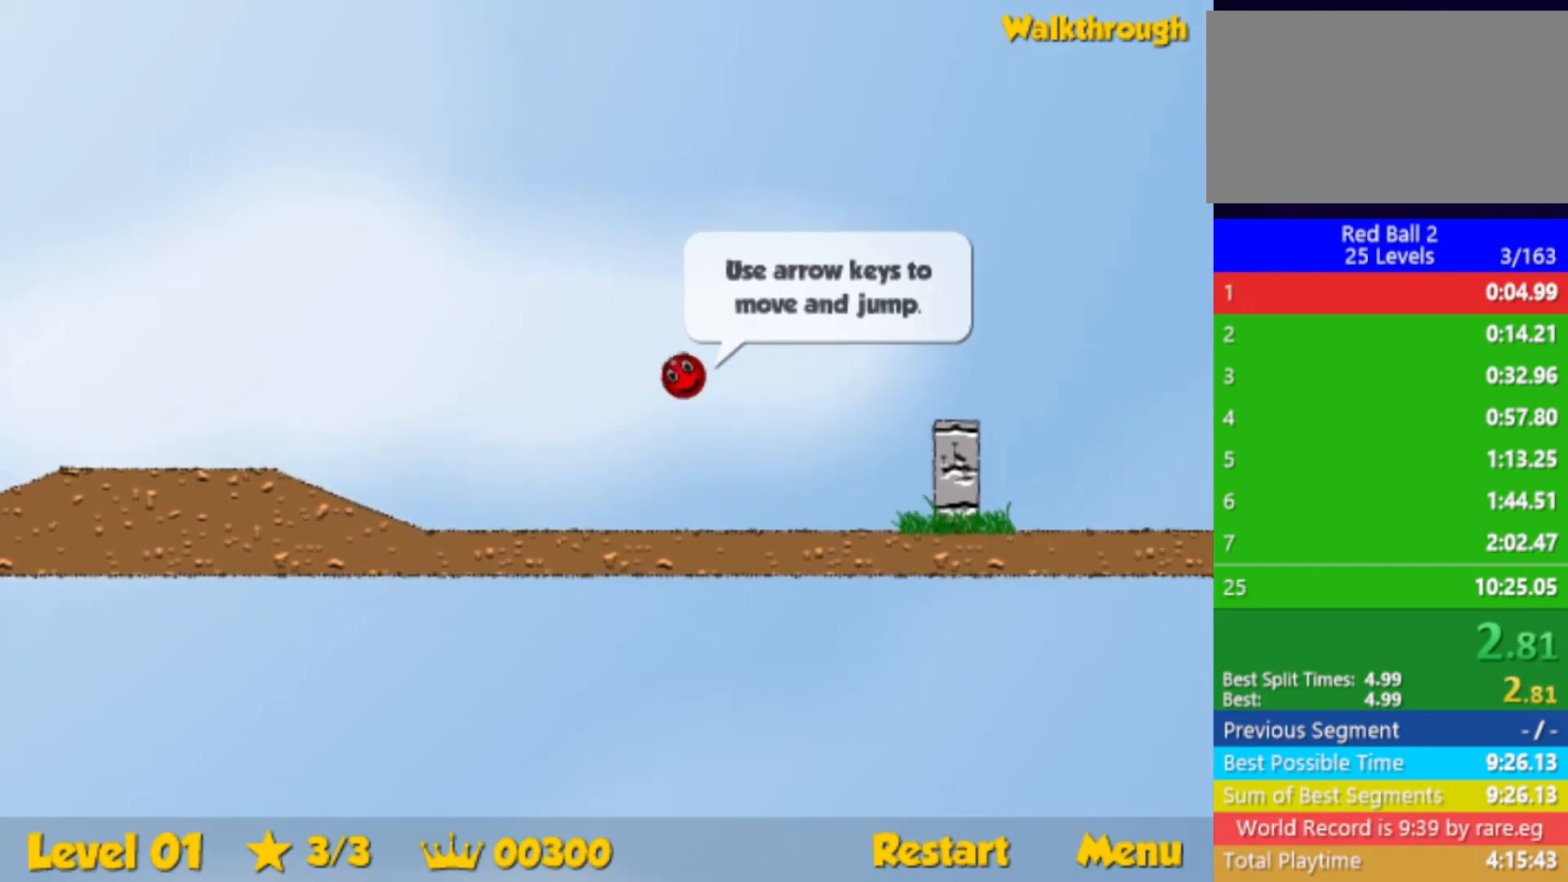
{"keys": ["right", "up"], "events": []}
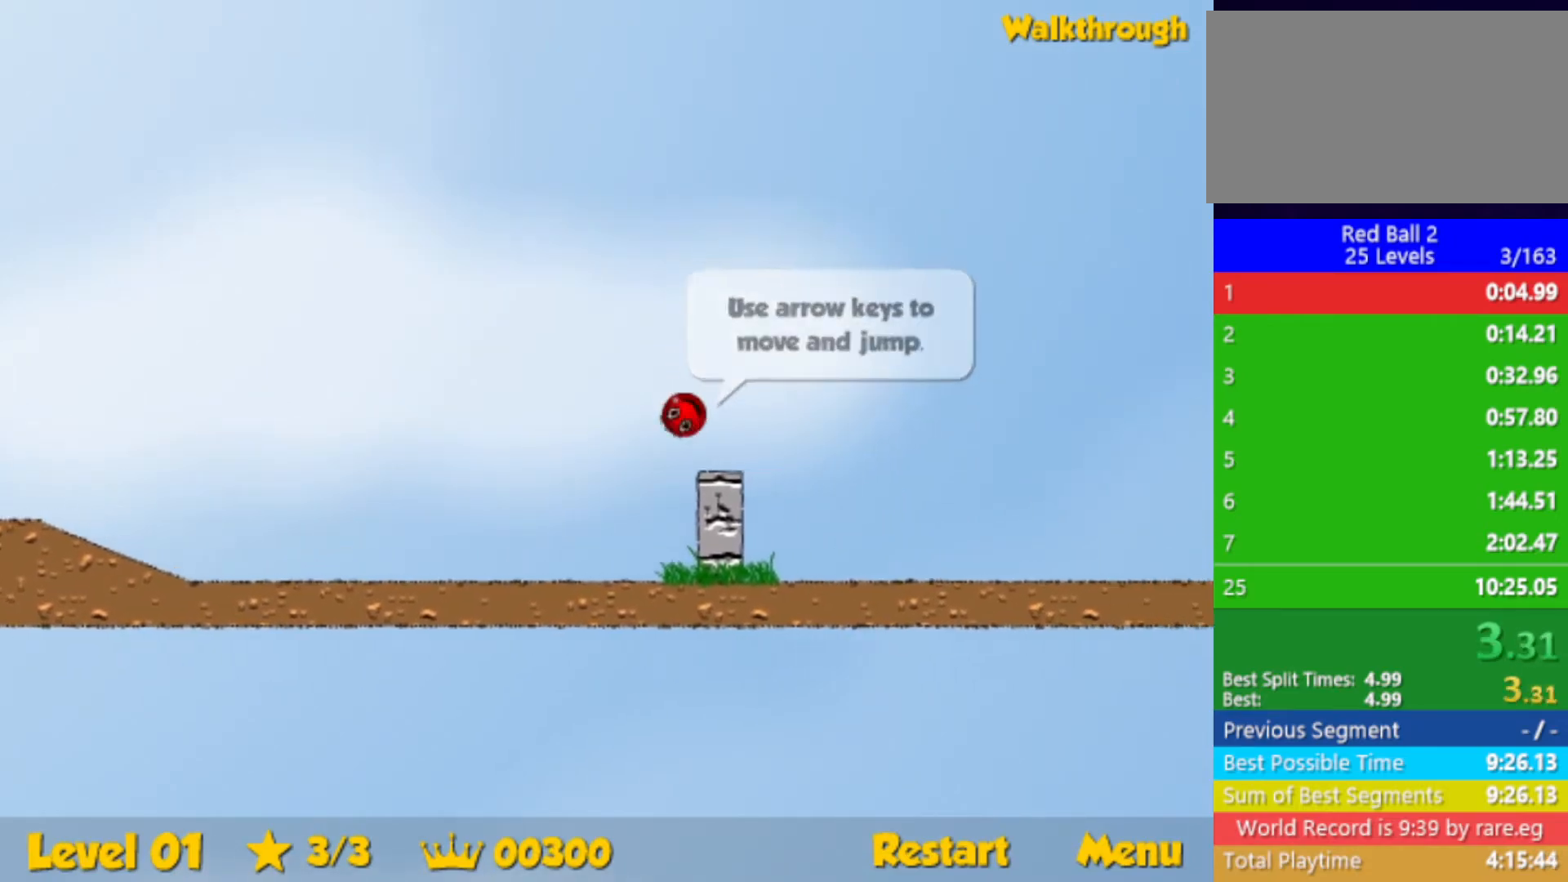
{"keys": ["right", "up"], "events": []}
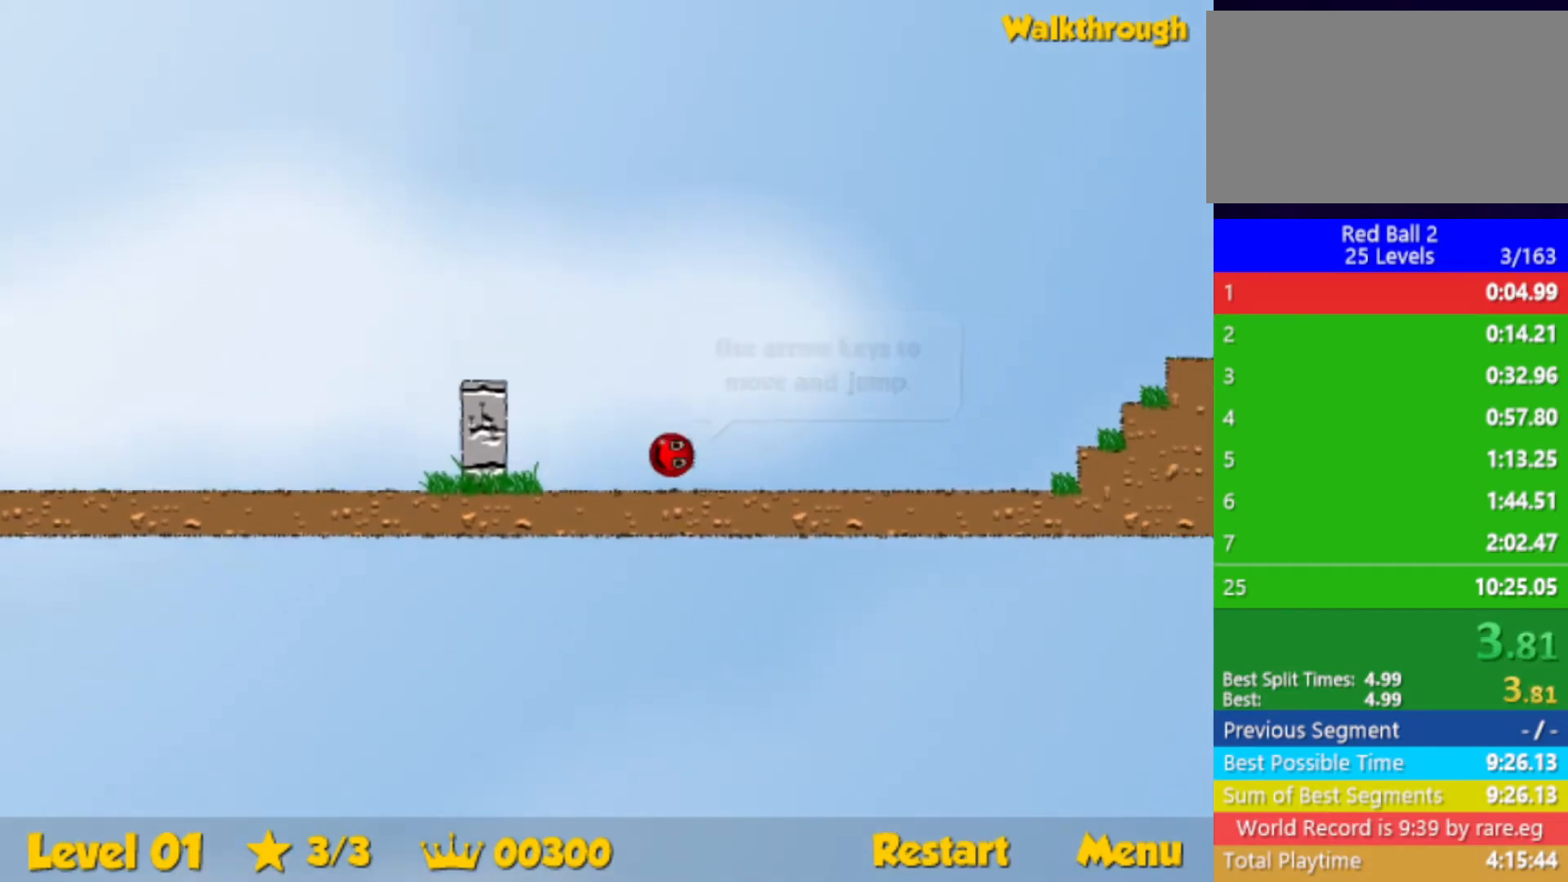
{"keys": ["right", "up"], "events": []}
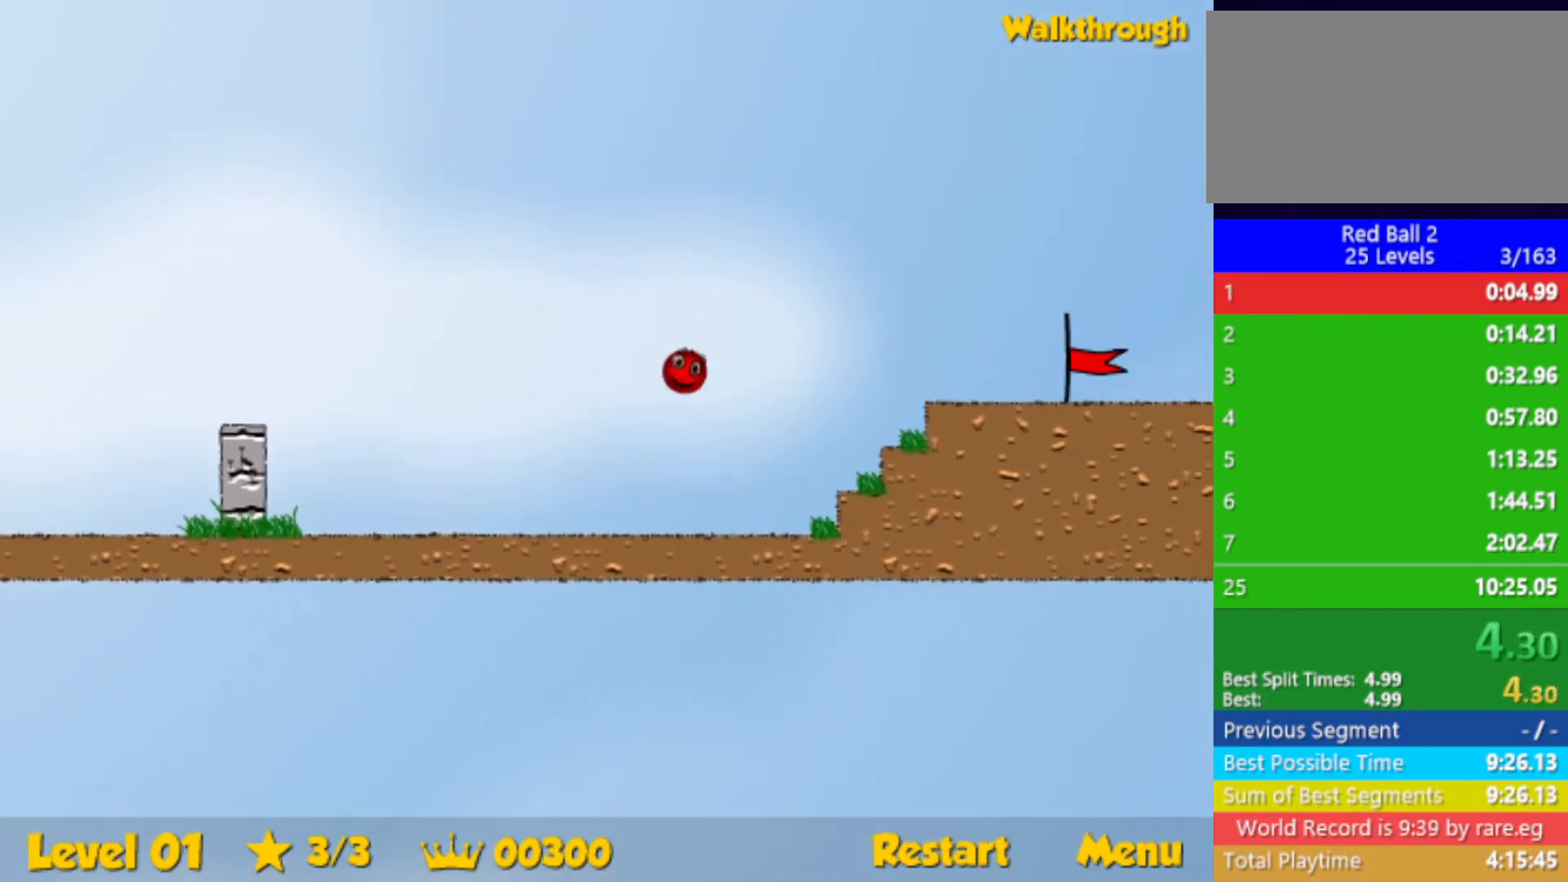
{"keys": ["right"], "events": [[300, "up", "up"]]}
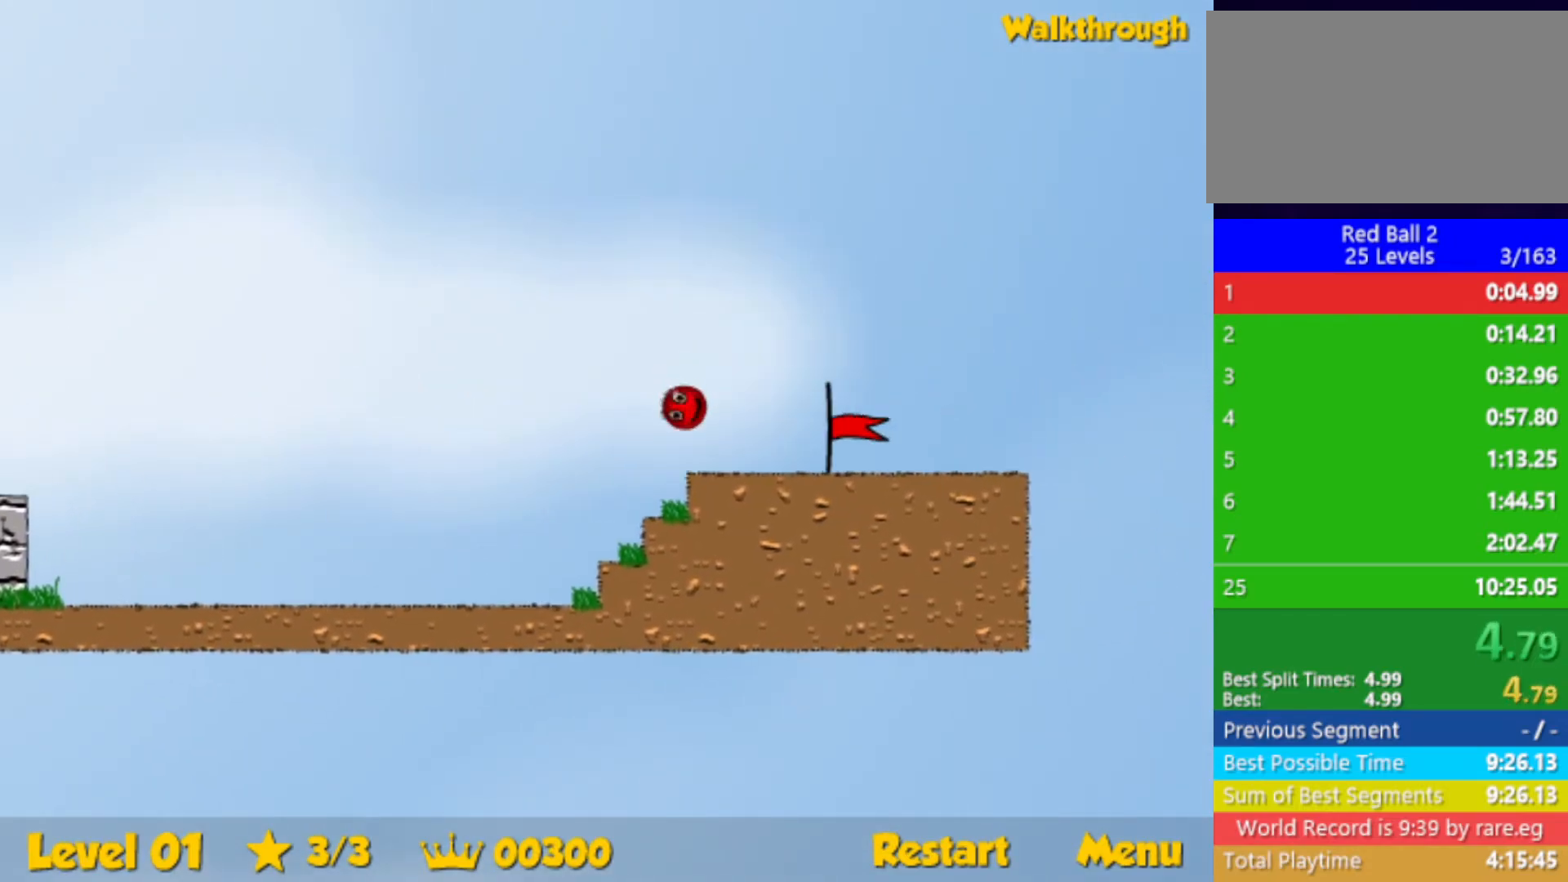
{"keys": ["right"], "events": []}
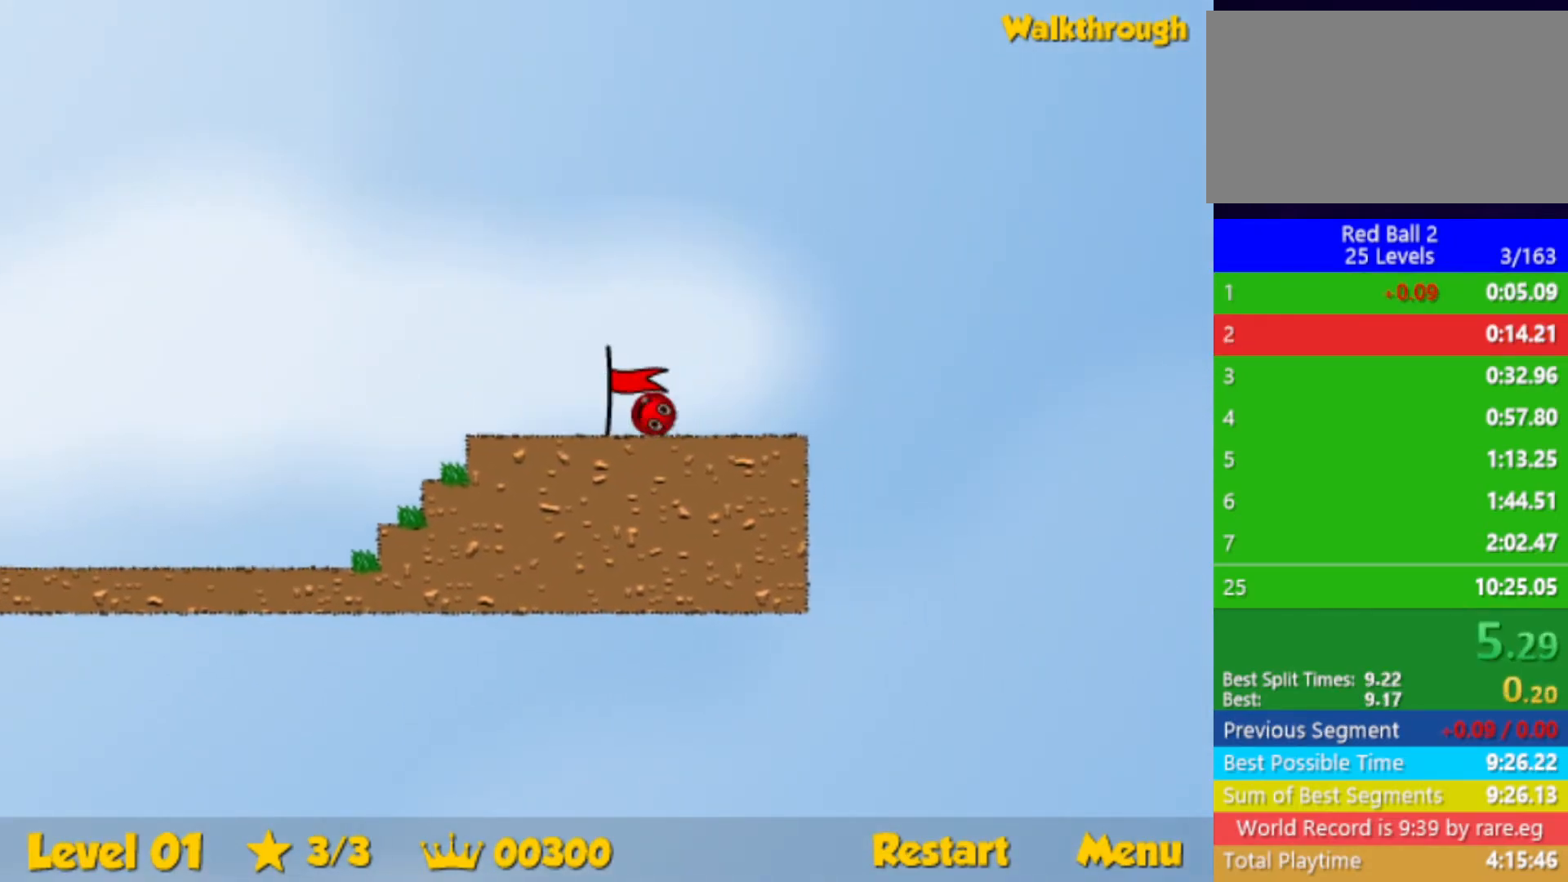
{"keys": ["right"], "events": [[117, "right", "up"], [234, "right", "down"]]}
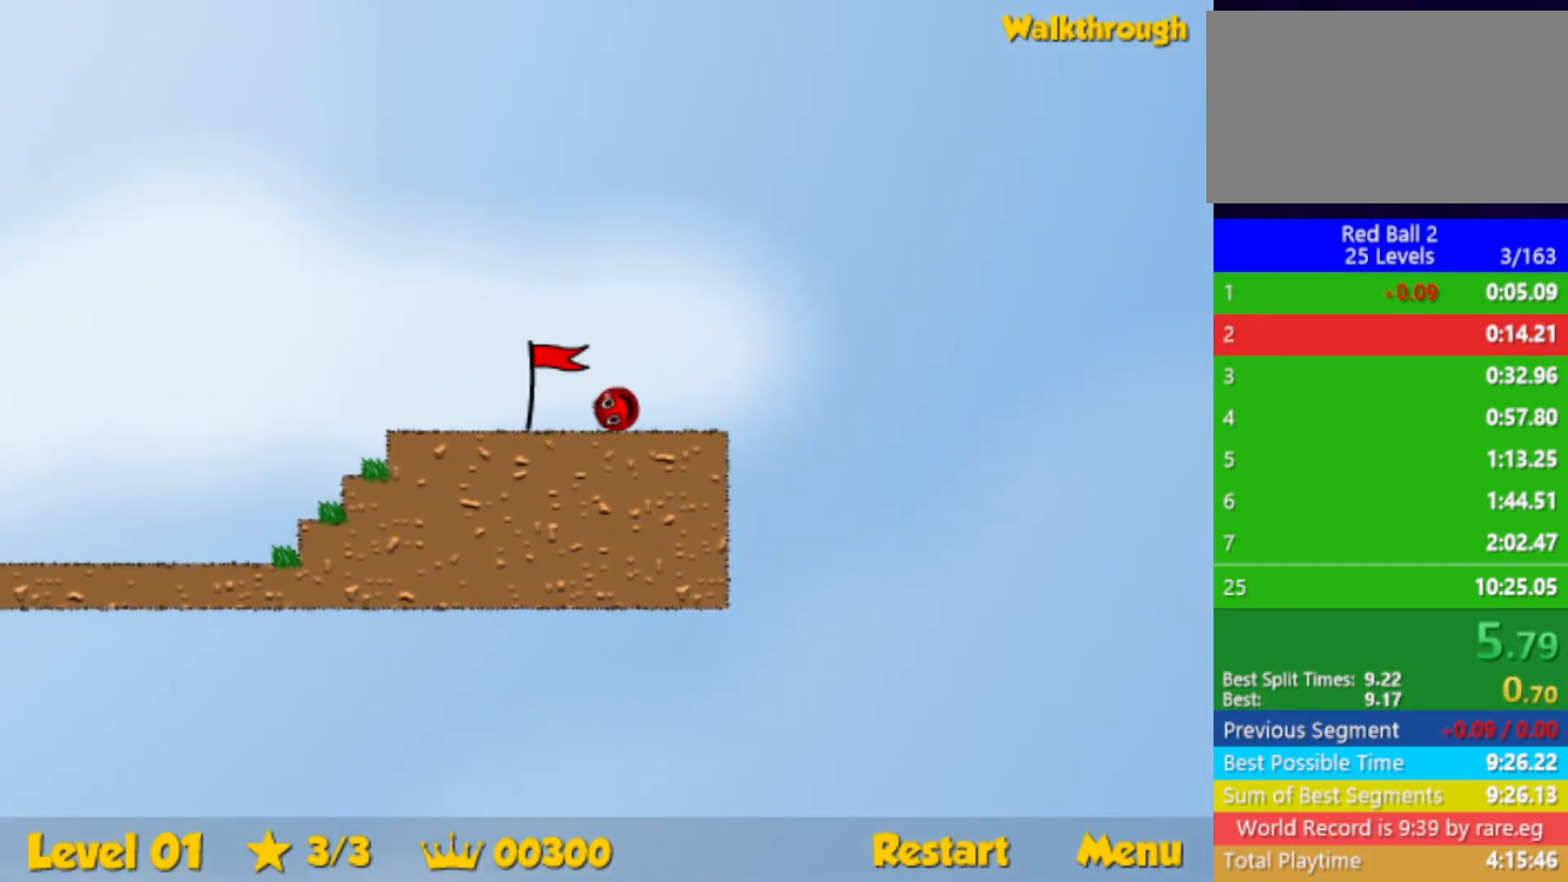
{"keys": ["right"], "events": []}
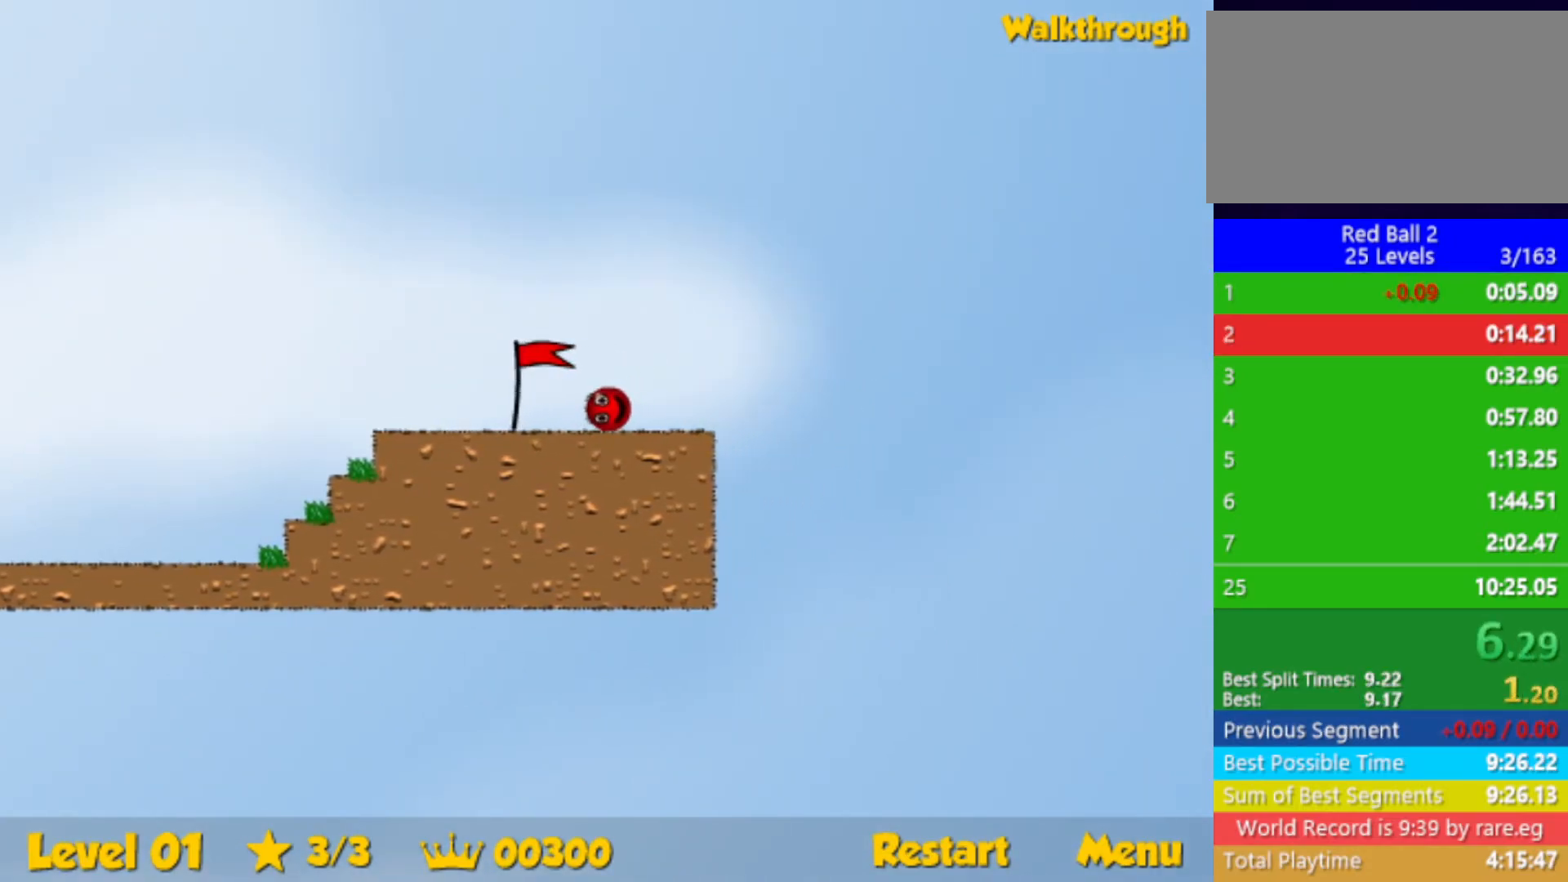
{"keys": ["right"], "events": []}
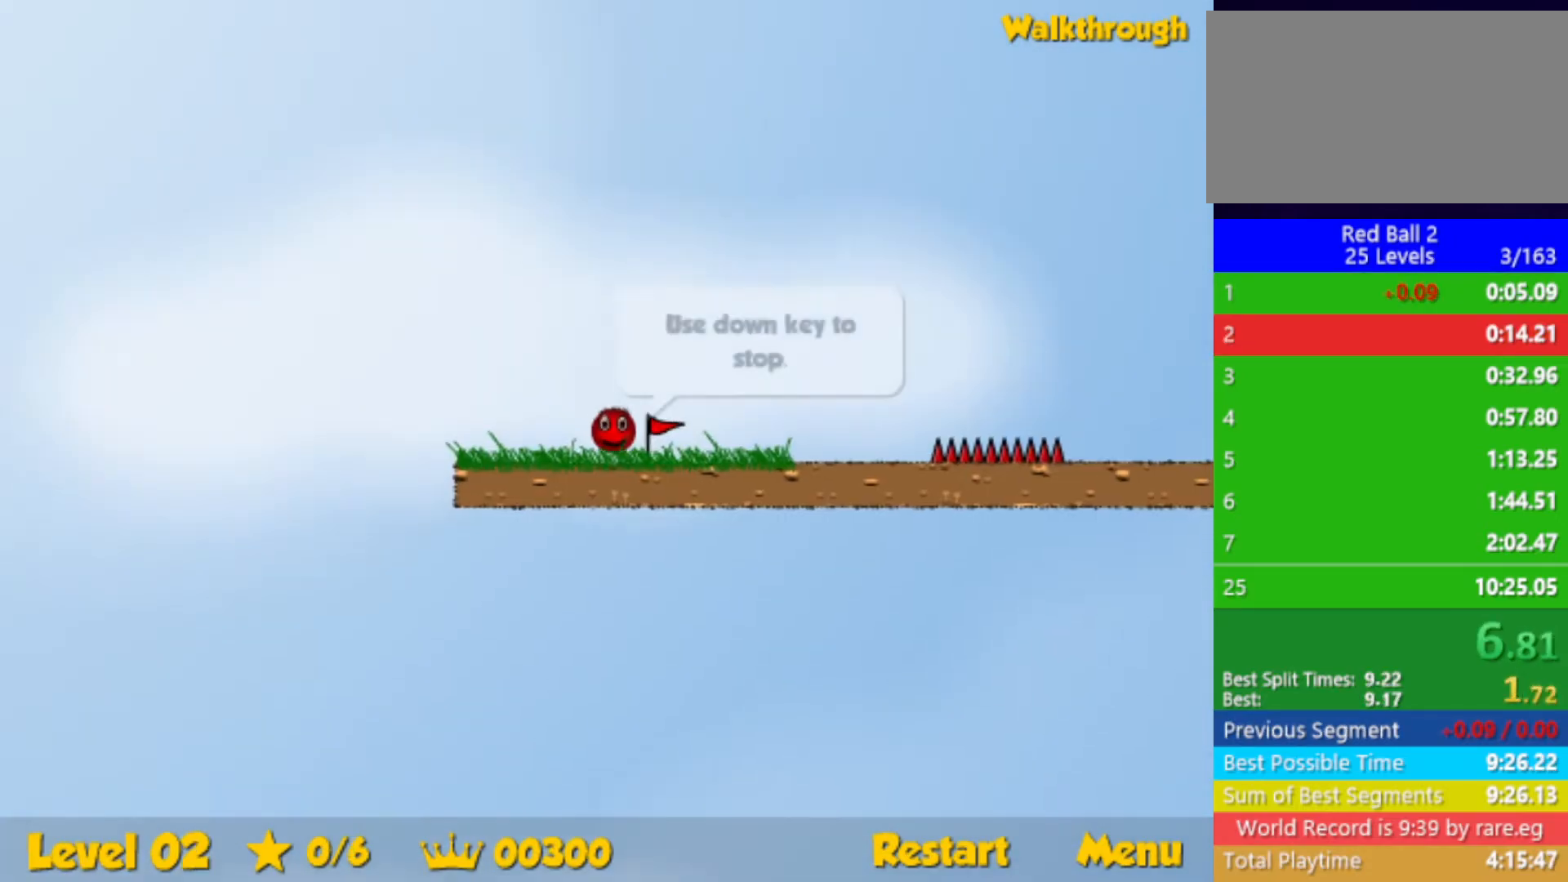
{"keys": ["right"], "events": [[400, "up", "down"], [450, "up", "up"]]}
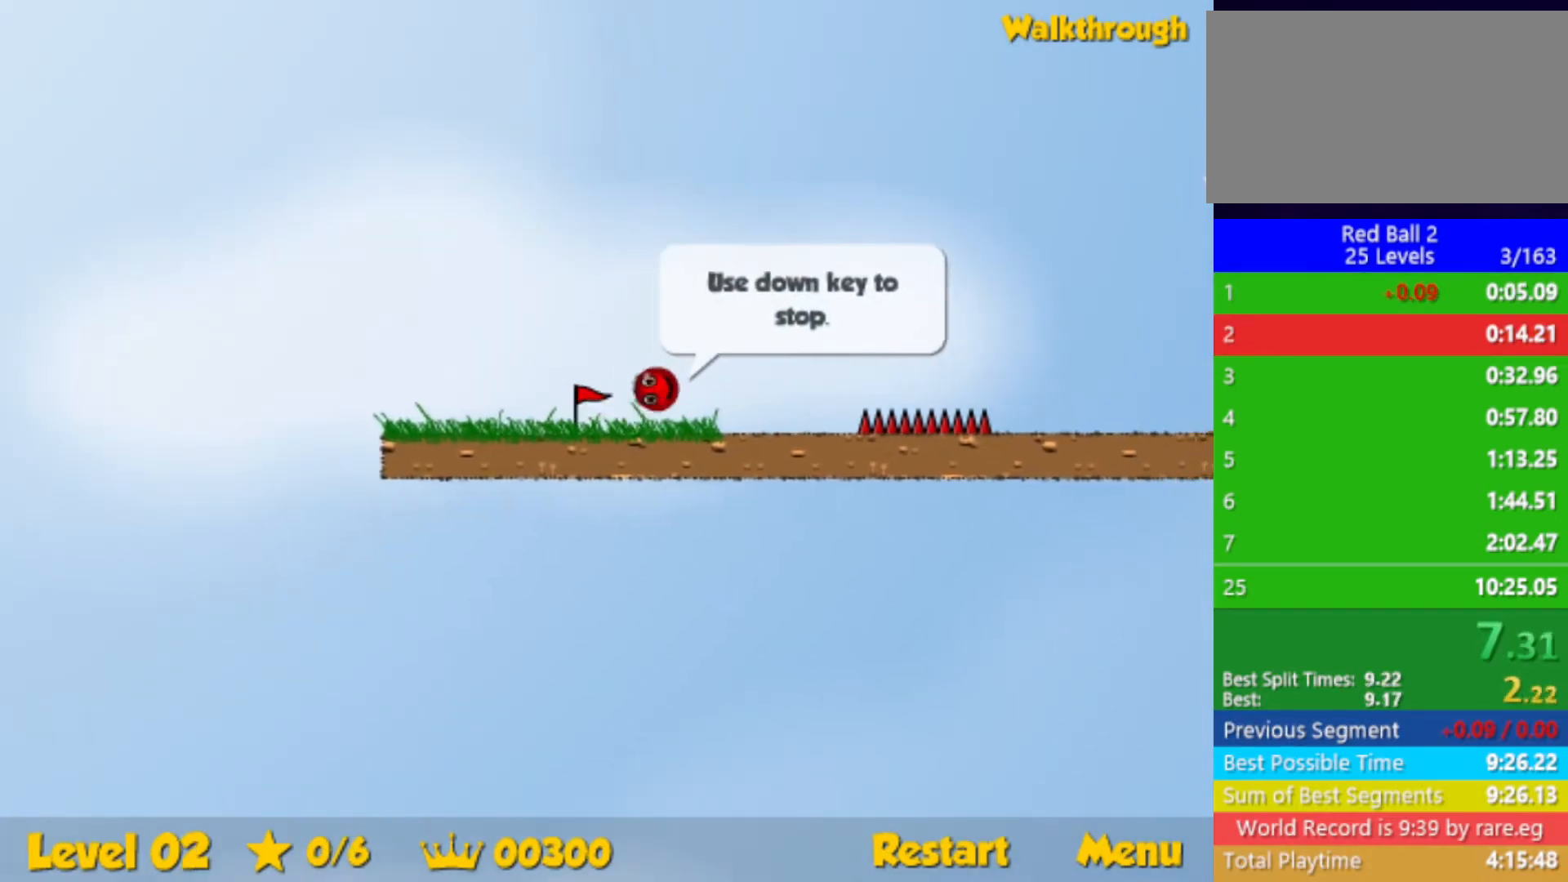
{"keys": ["right"], "events": []}
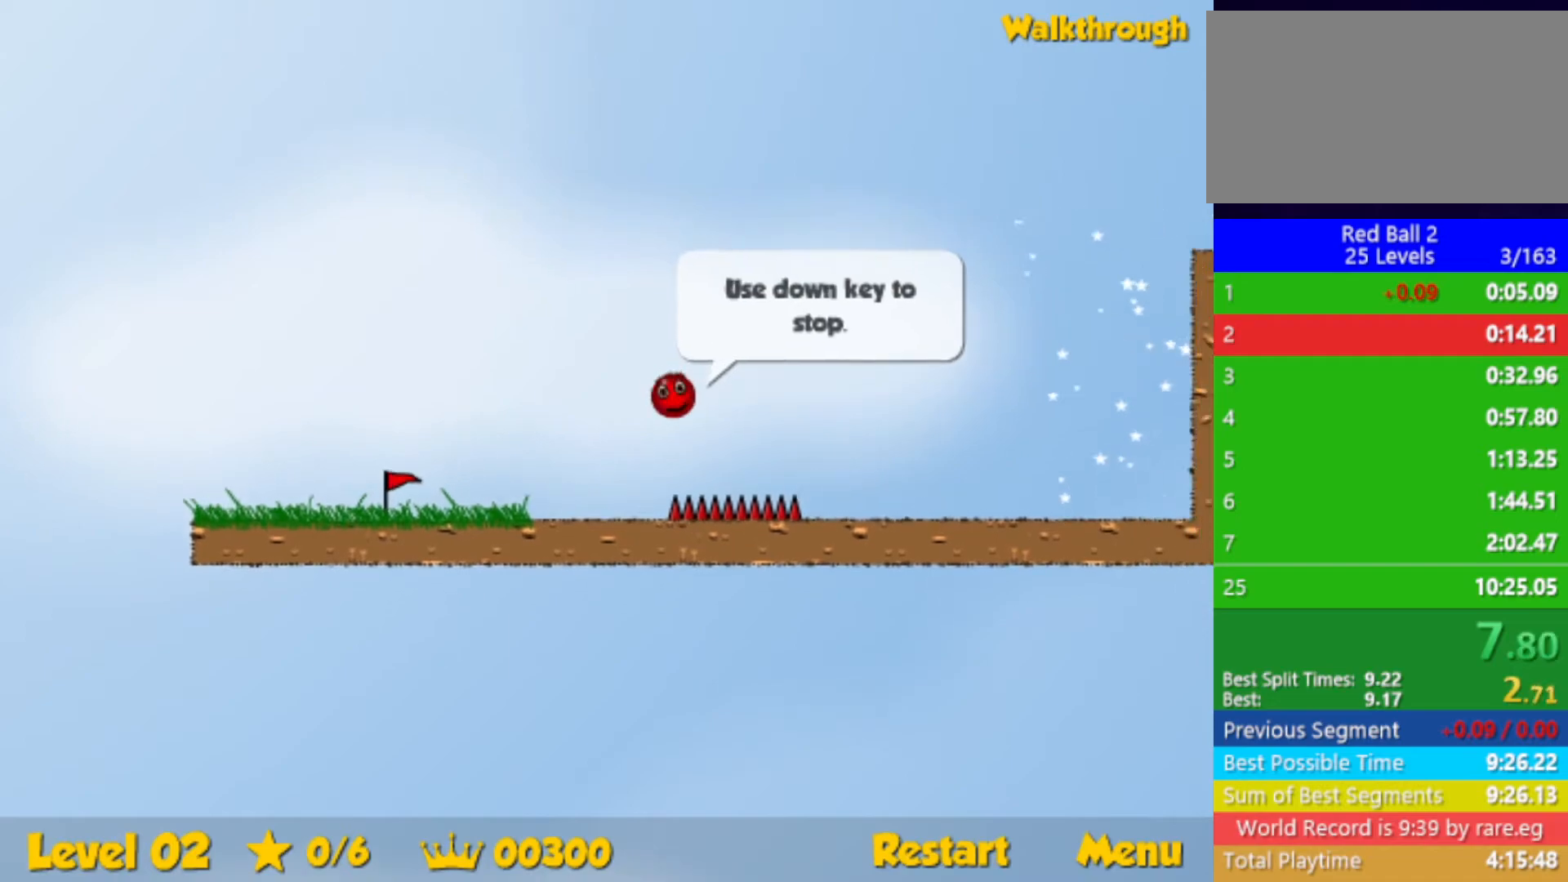
{"keys": ["right", "up"], "events": [[267, "up", "down"]]}
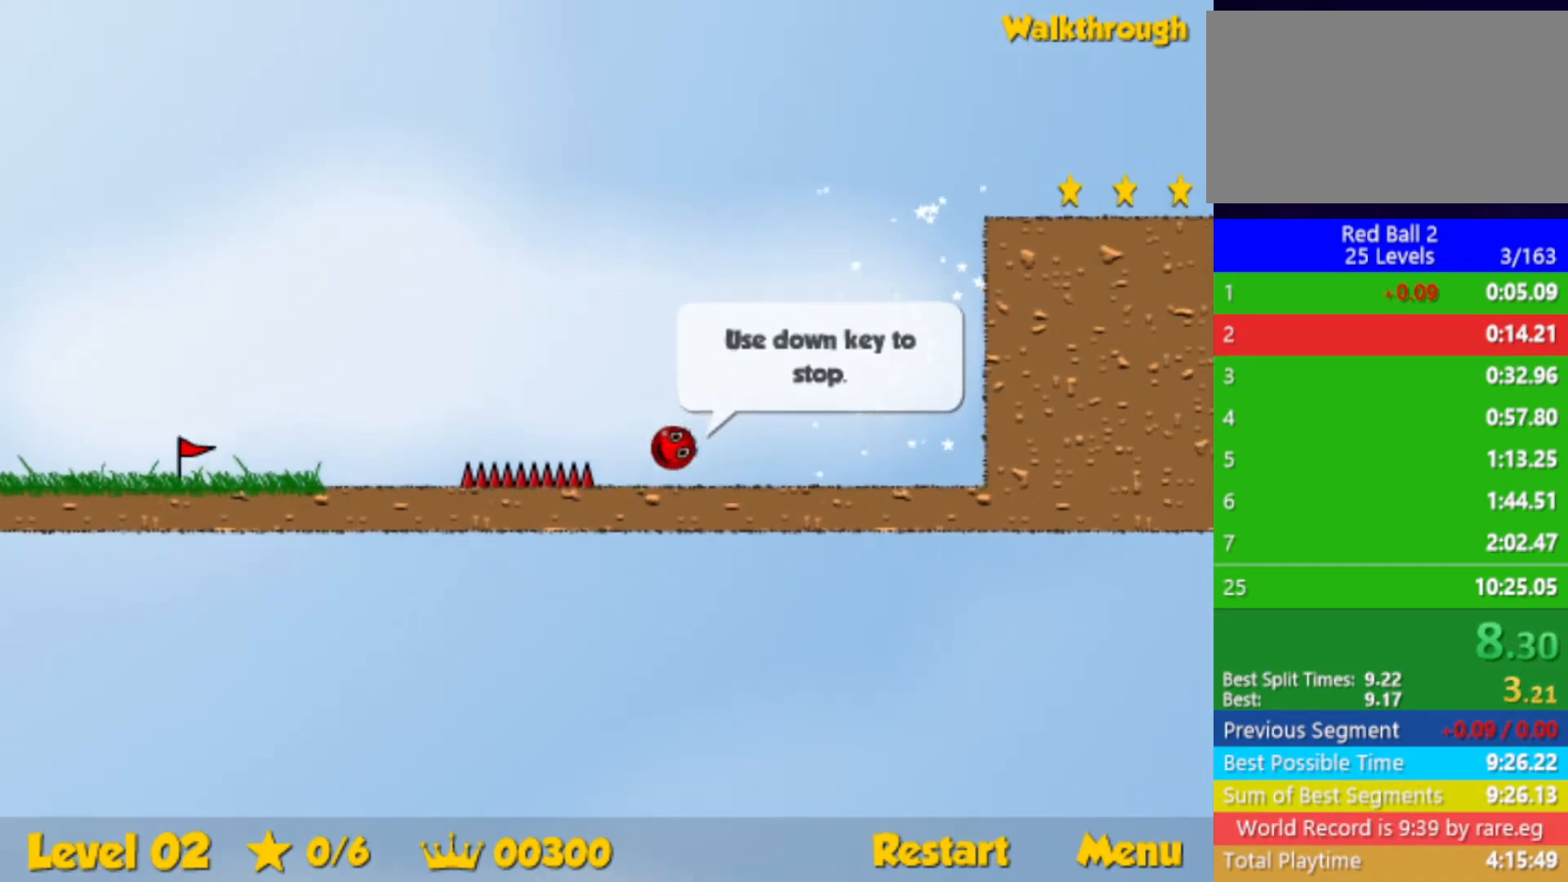
{"keys": ["right", "up"], "events": [[200, "left", "down"], [200, "right", "up"], [450, "right", "down"], [467, "left", "up"]]}
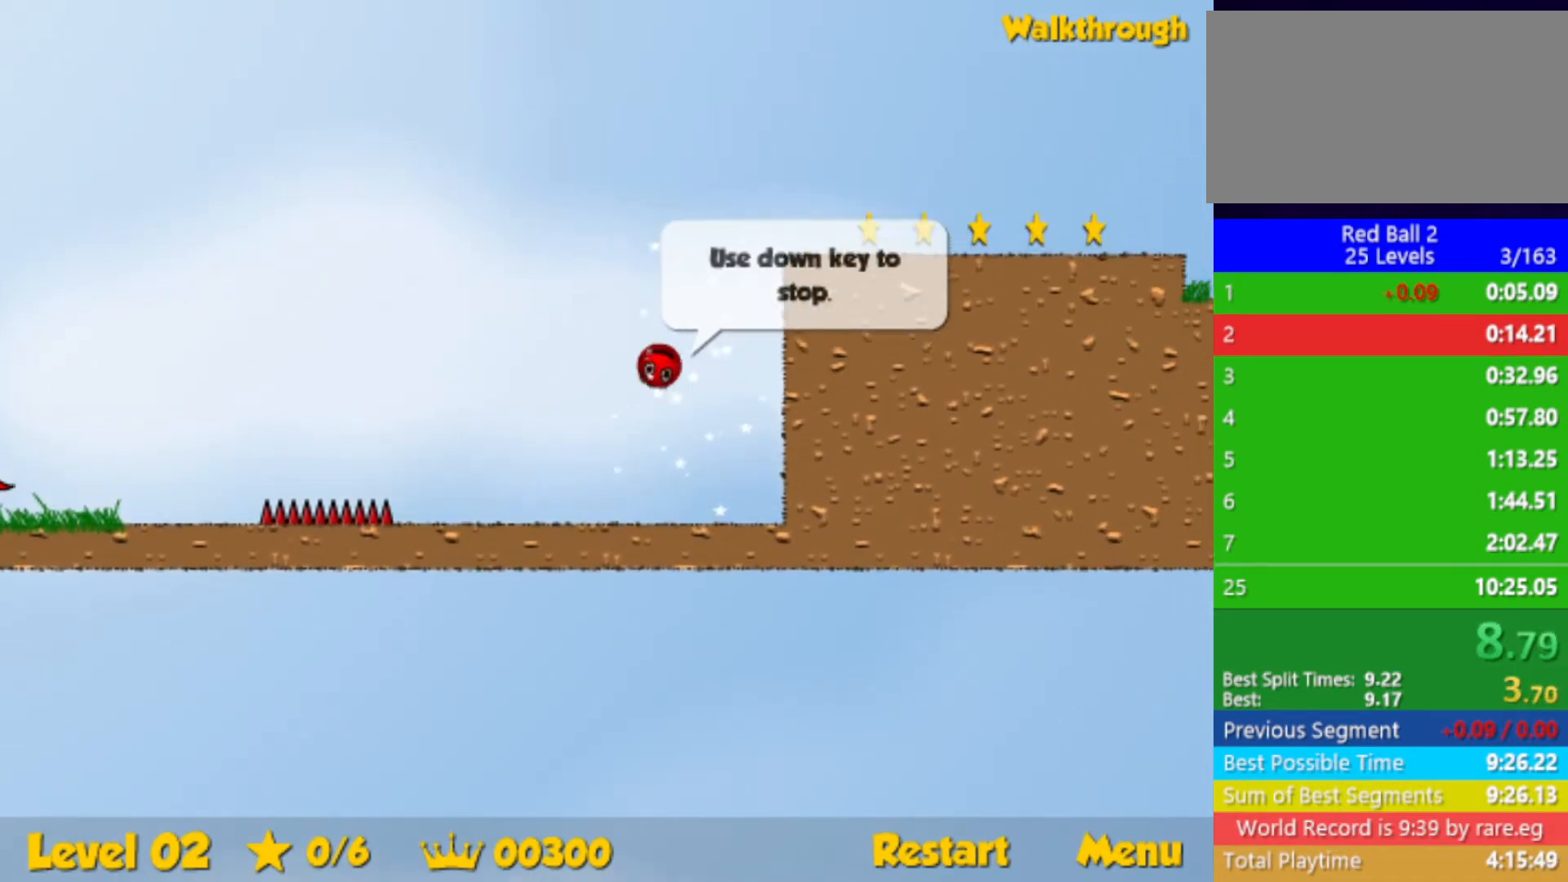
{"keys": ["down", "right"], "events": [[50, "up", "up"], [217, "down", "down"]]}
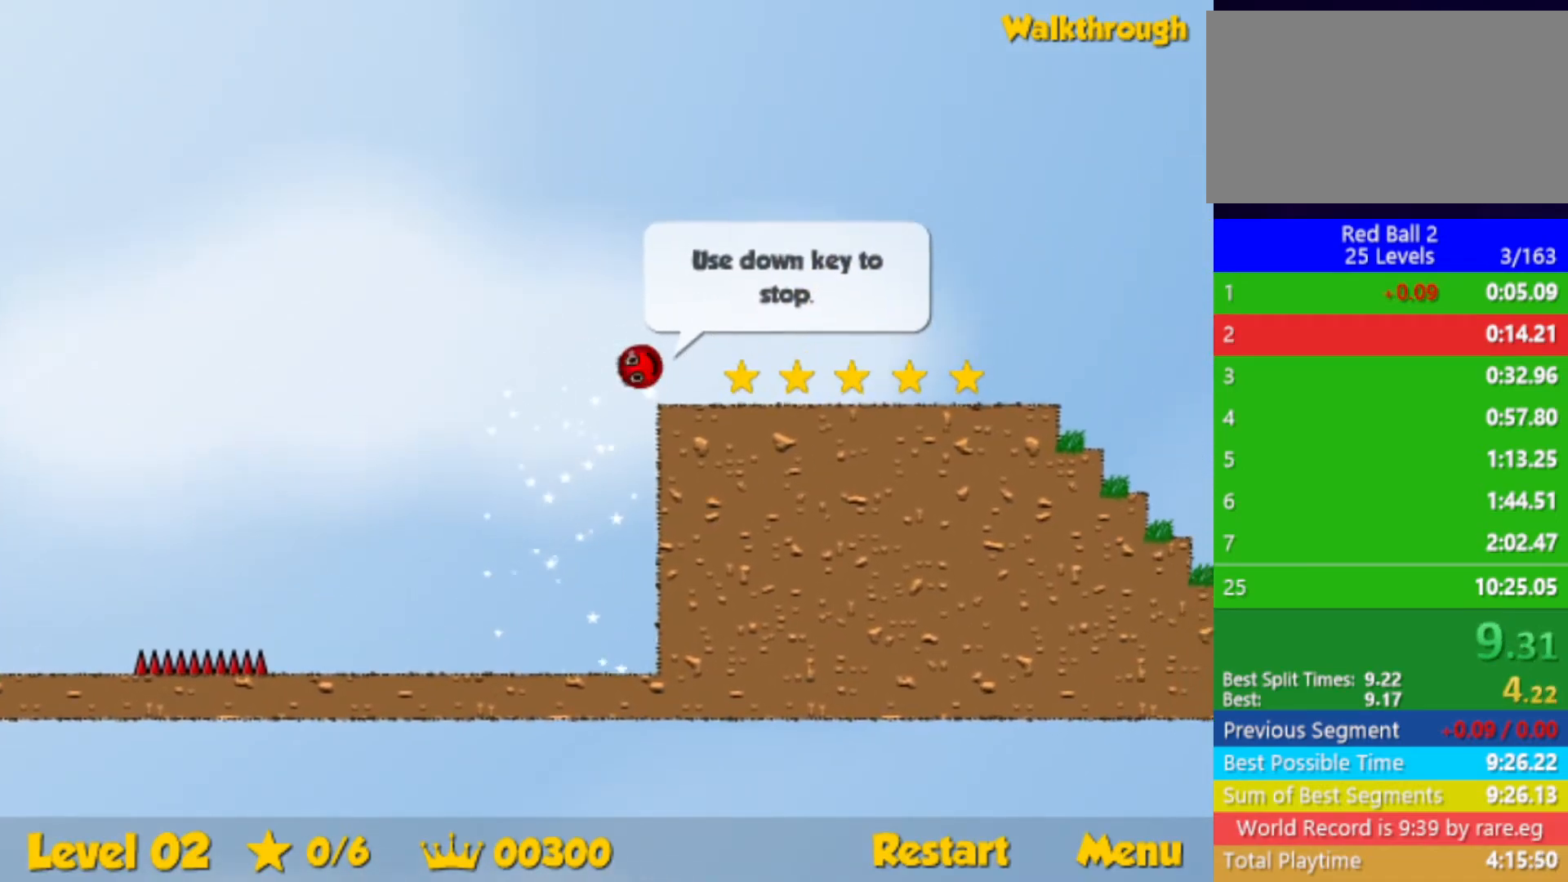
{"keys": ["right"], "events": [[100, "down", "up"]]}
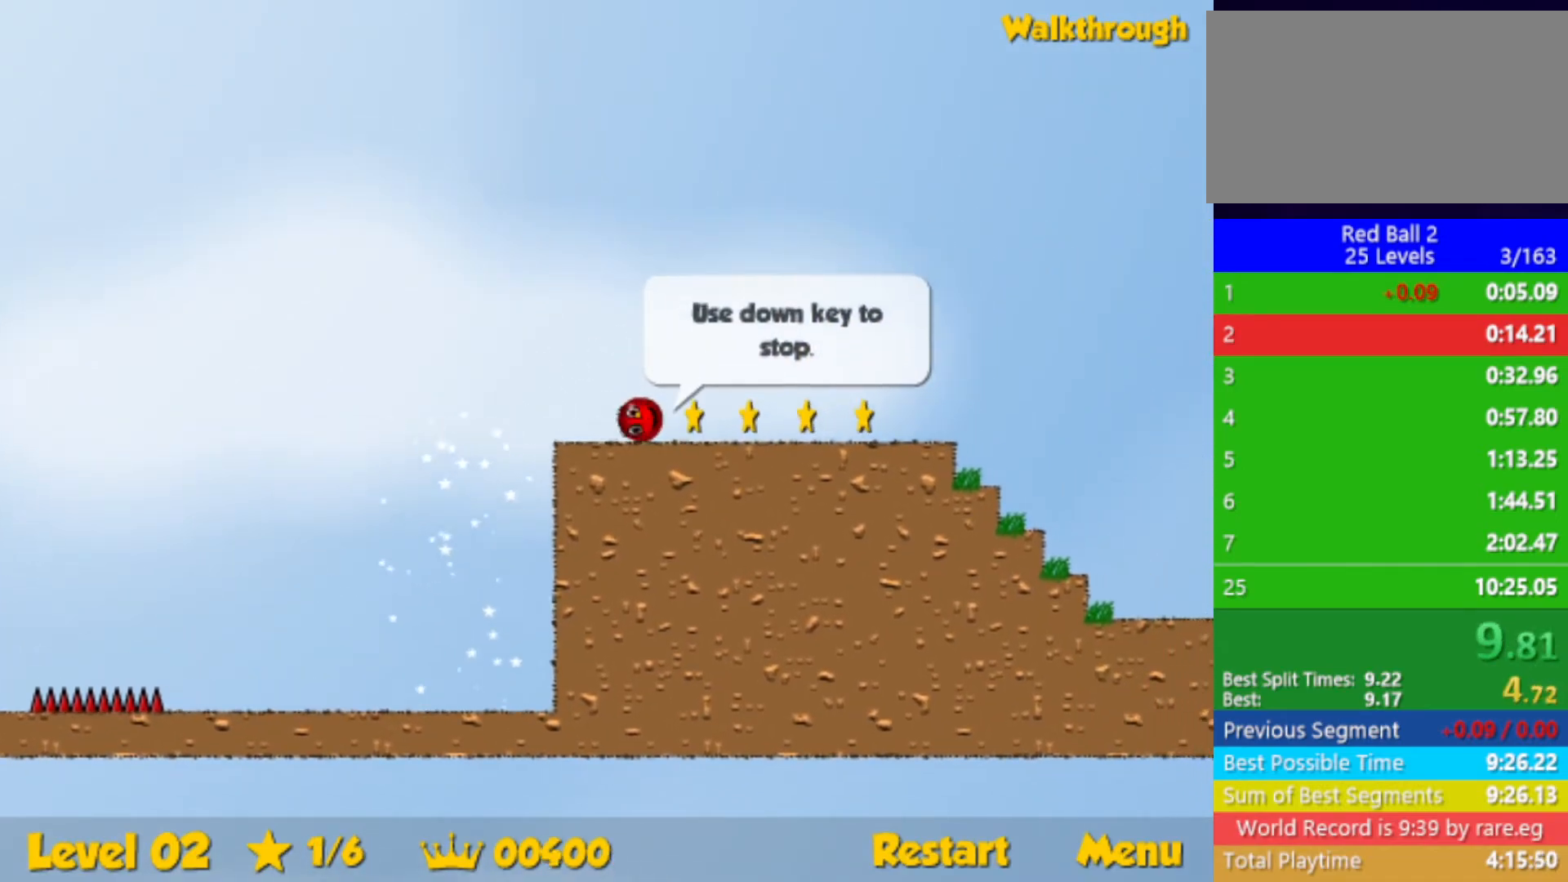
{"keys": ["right"], "events": []}
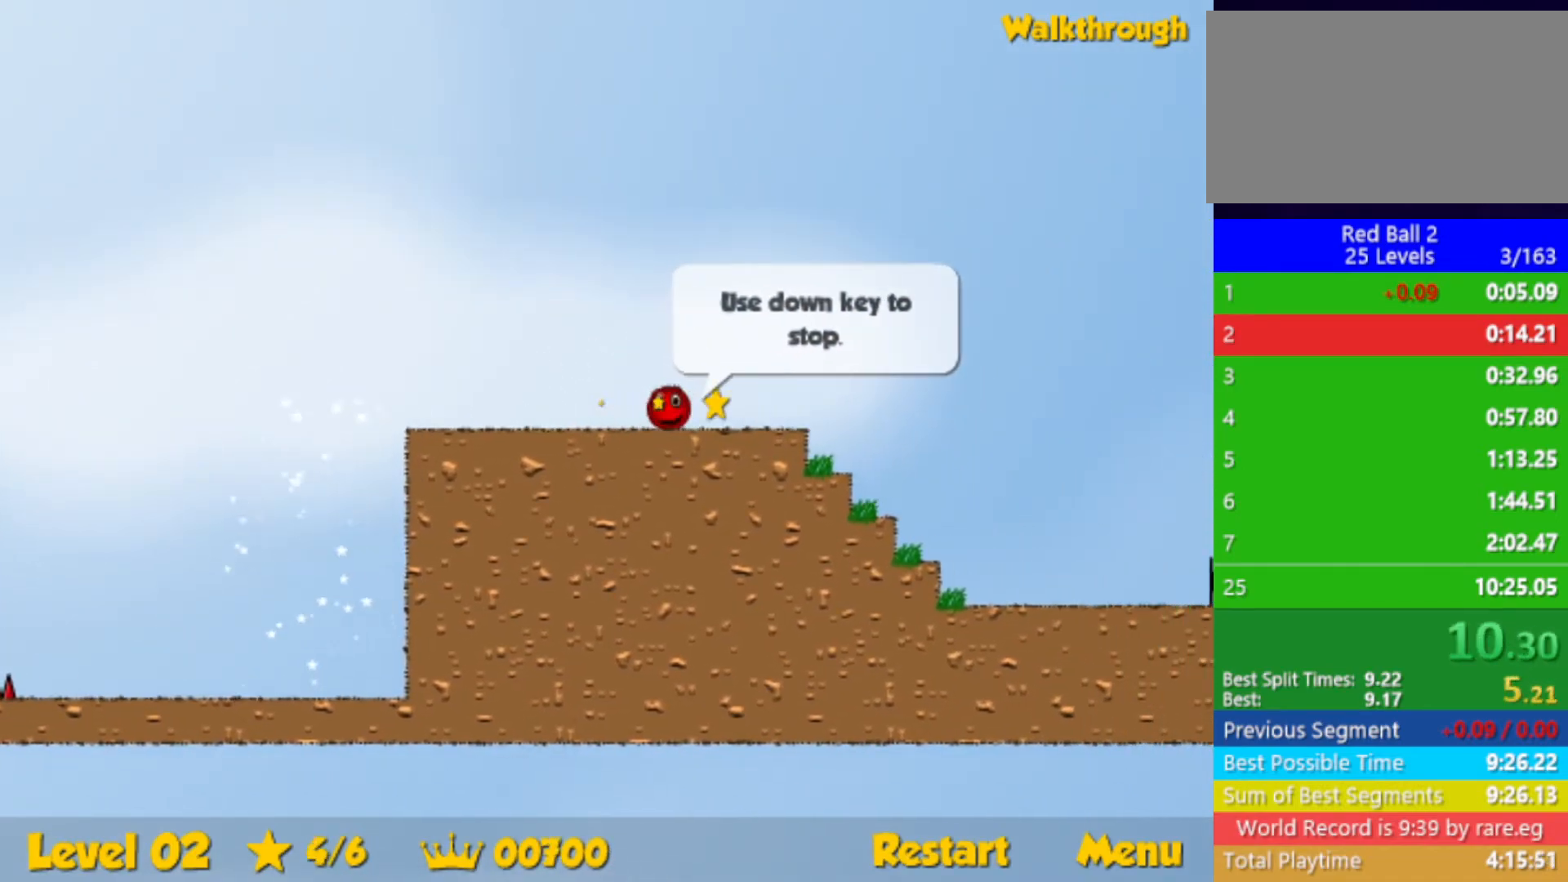
{"keys": ["right", "up"], "events": [[34, "up", "down"]]}
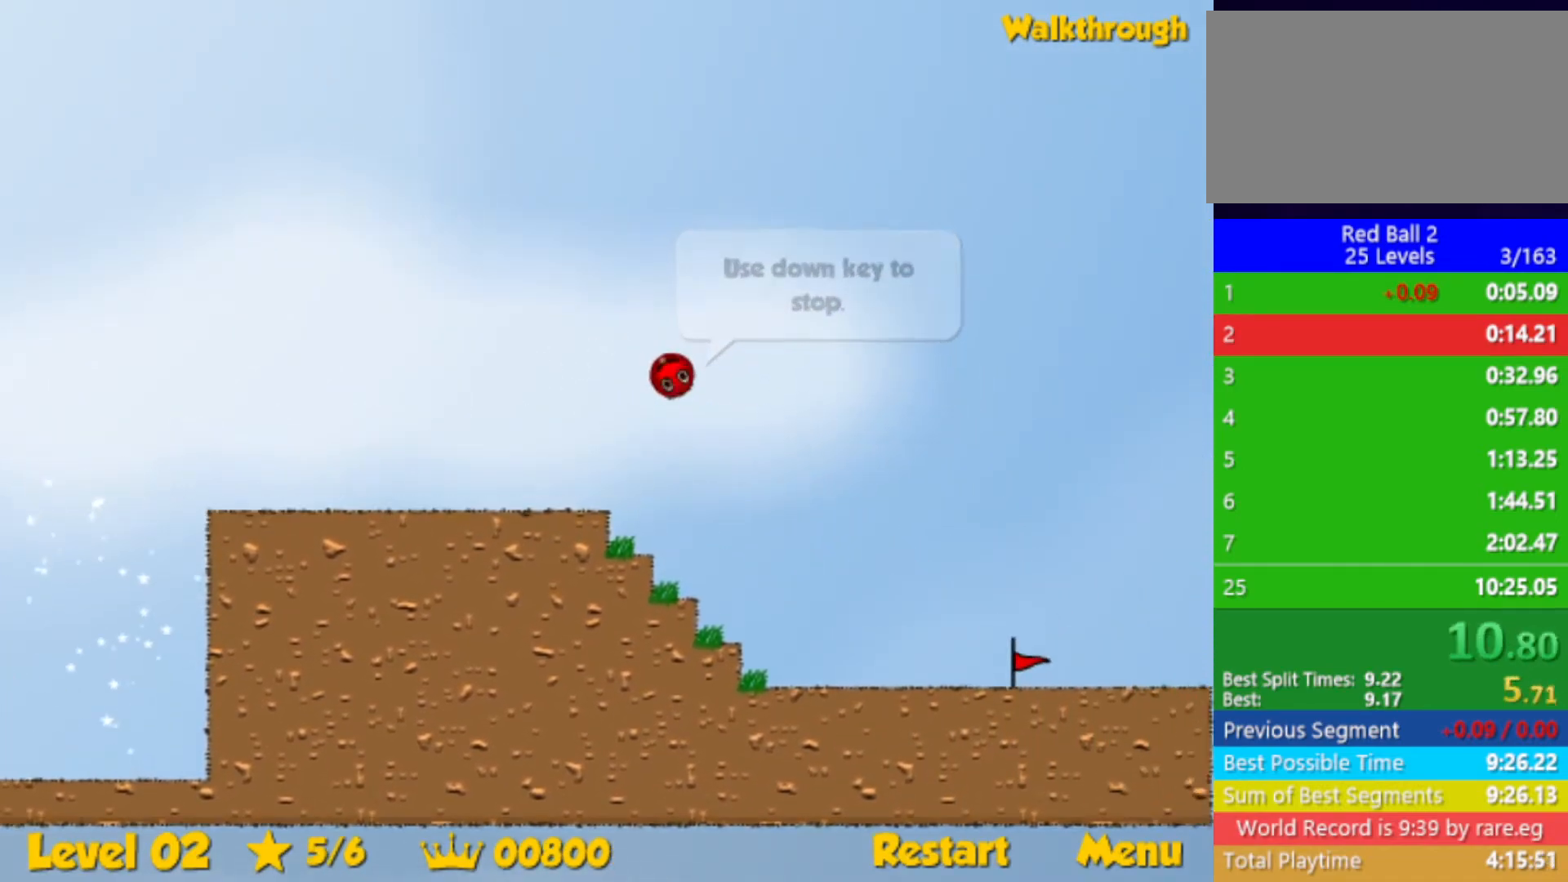
{"keys": ["right", "up"], "events": []}
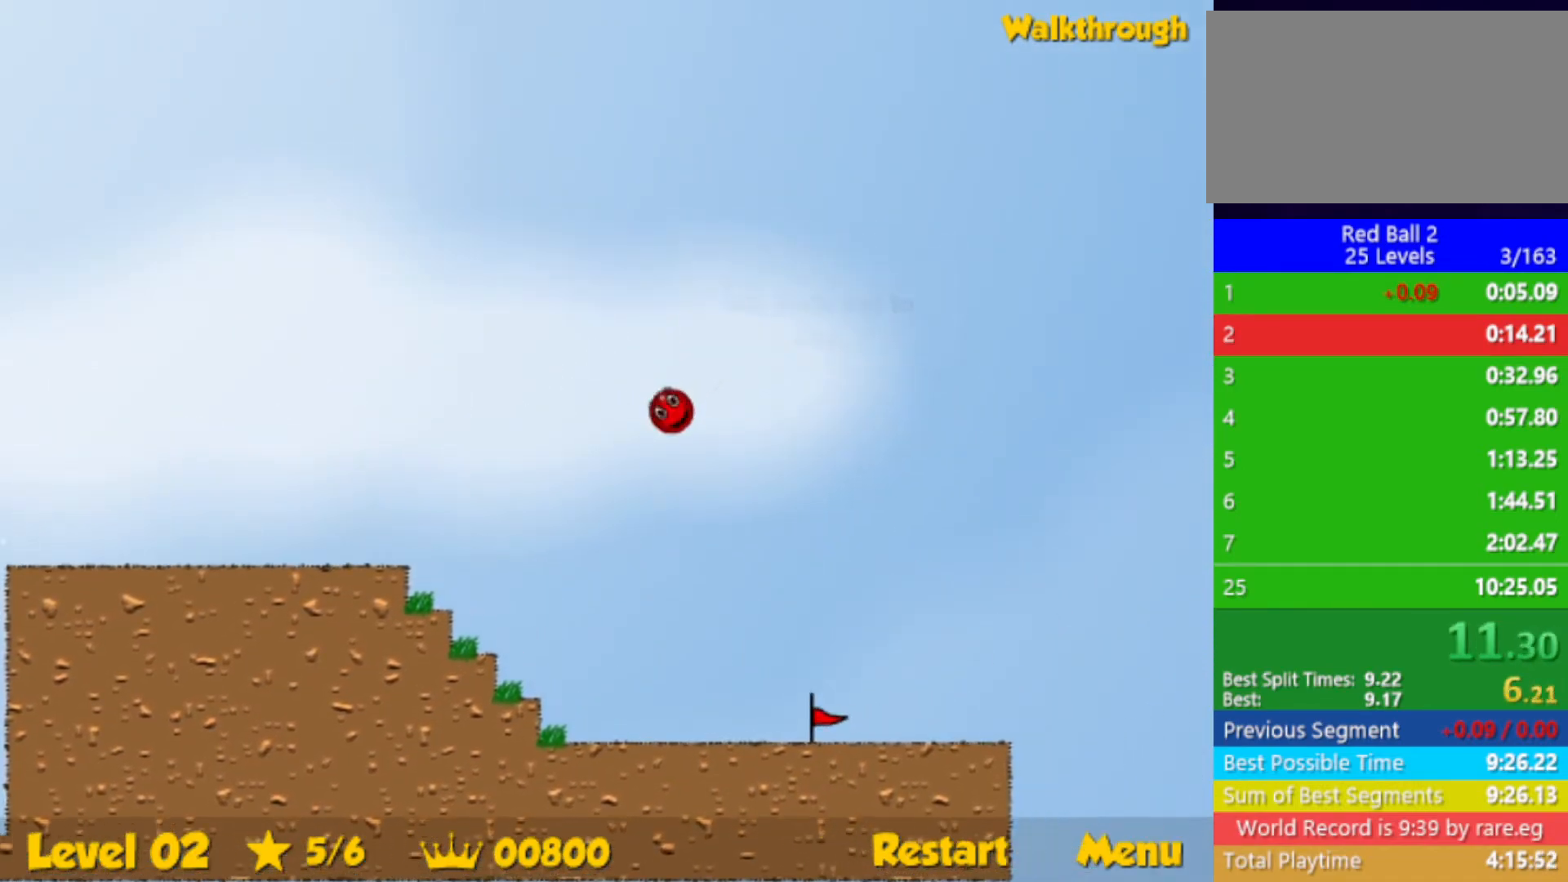
{"keys": ["right", "up"], "events": []}
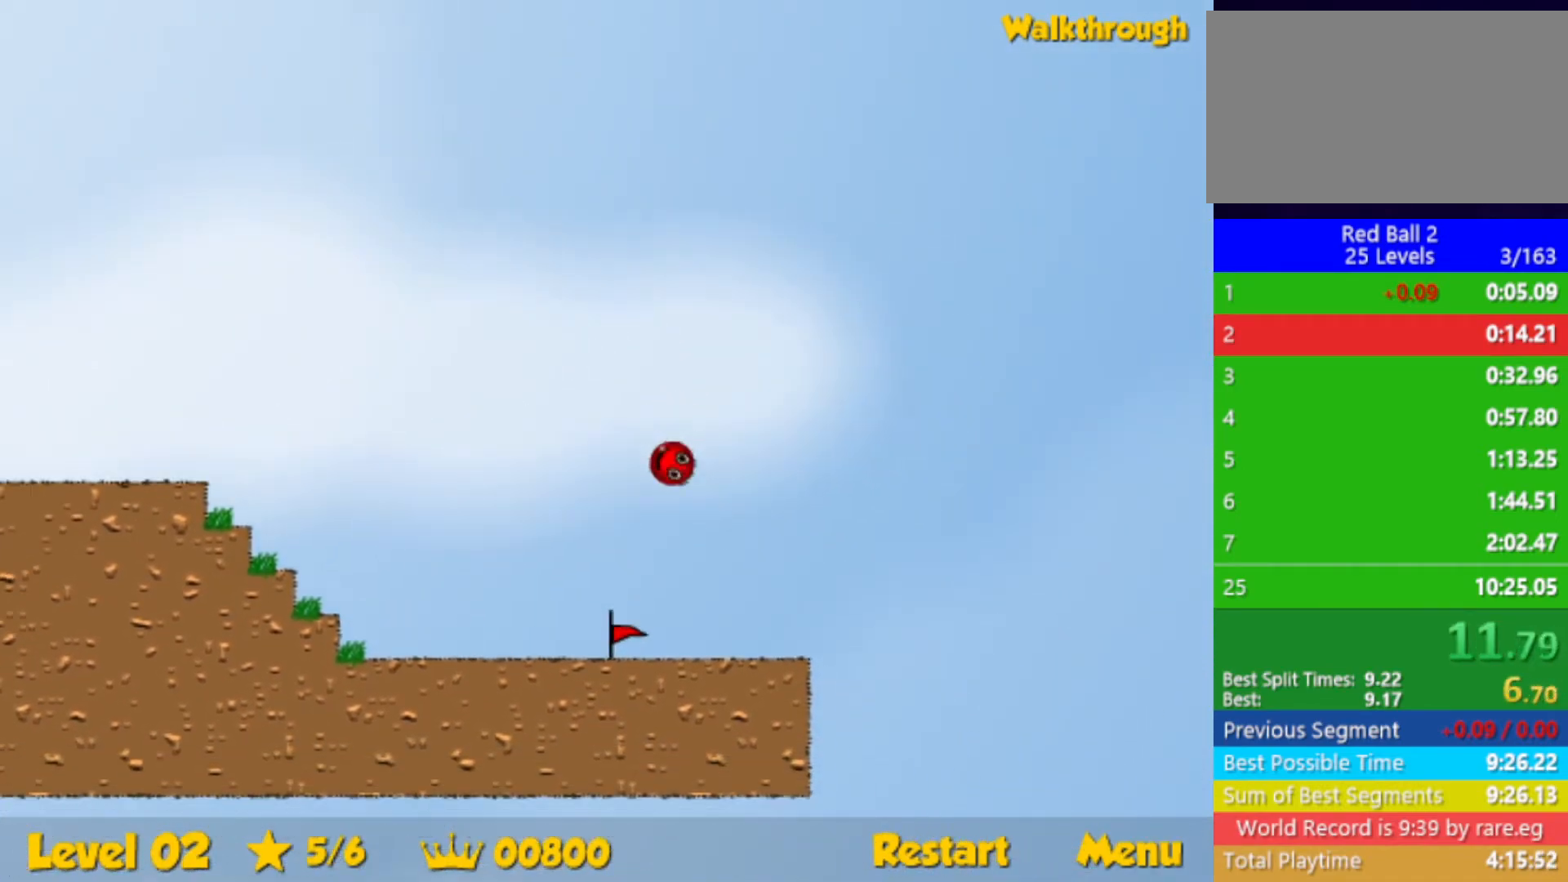
{"keys": ["right"], "events": [[417, "up", "up"]]}
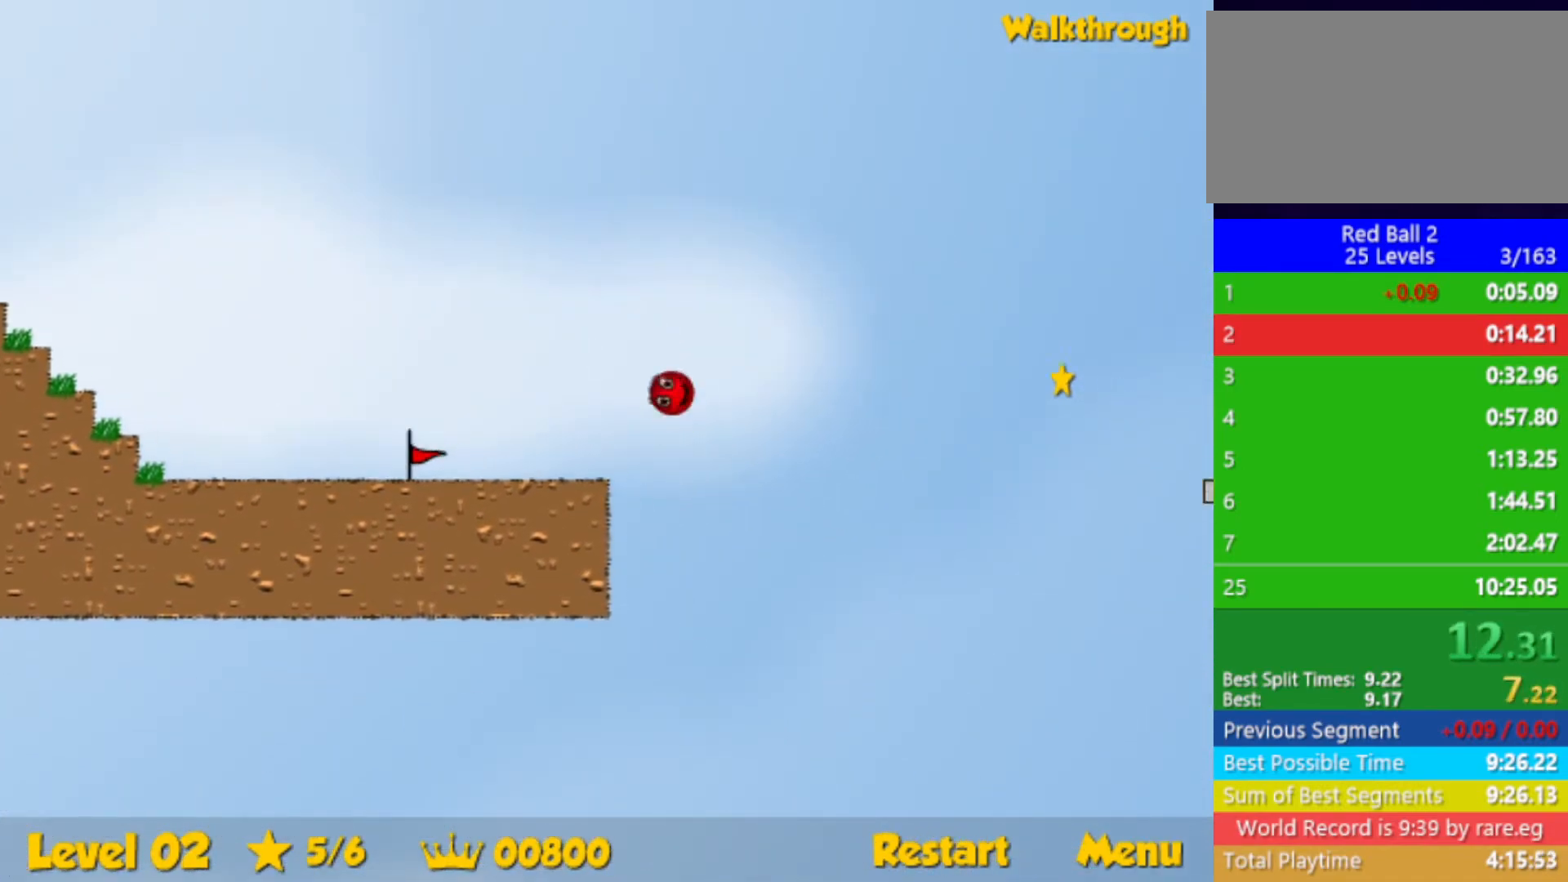
{"keys": ["right"], "events": []}
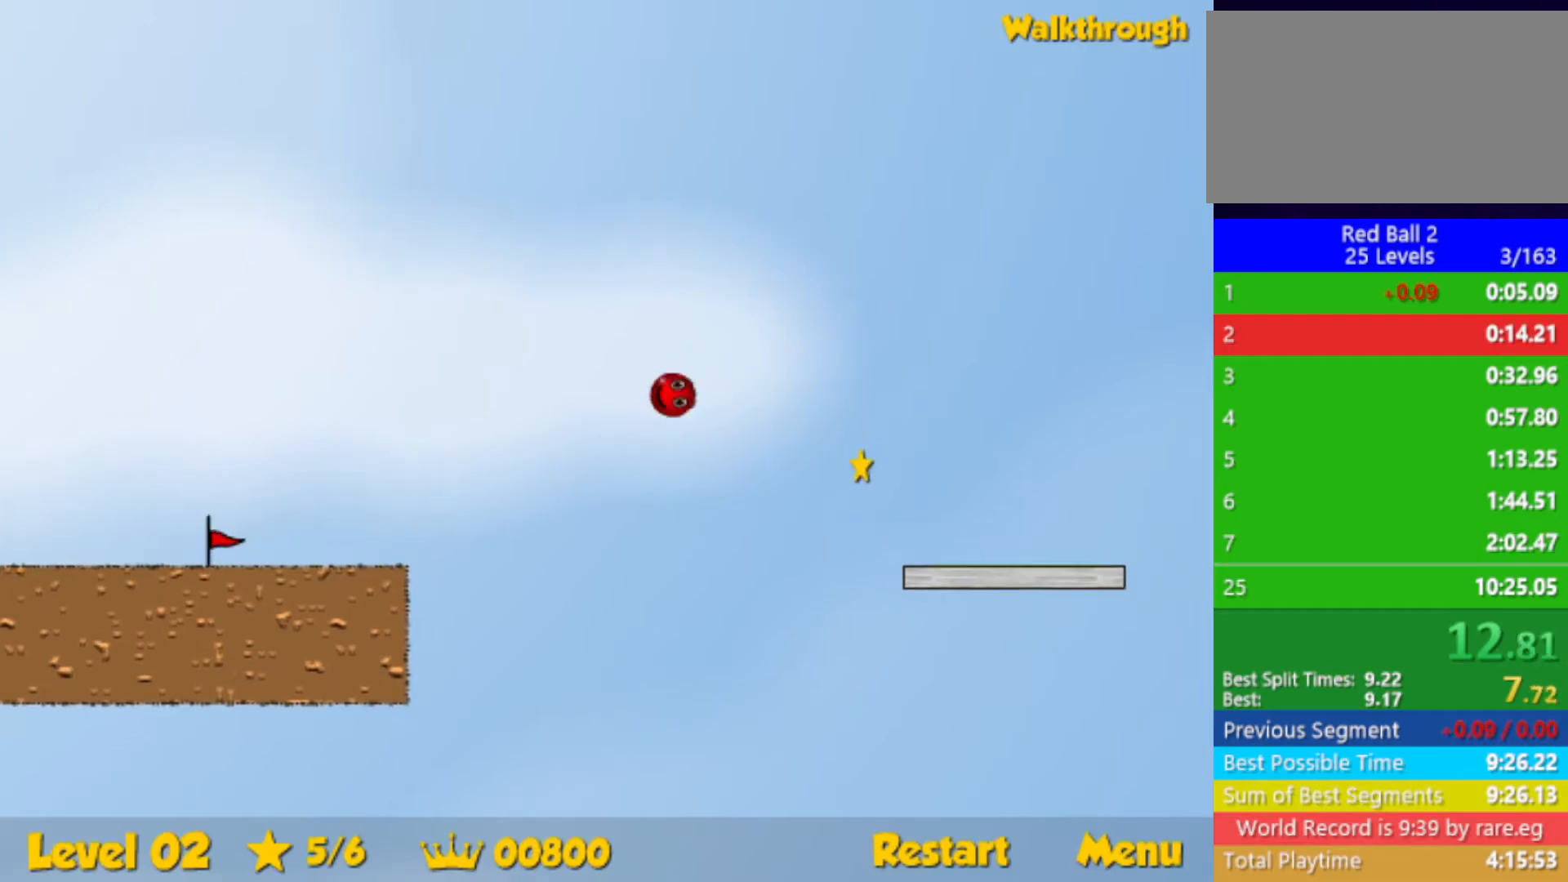
{"keys": ["right"], "events": []}
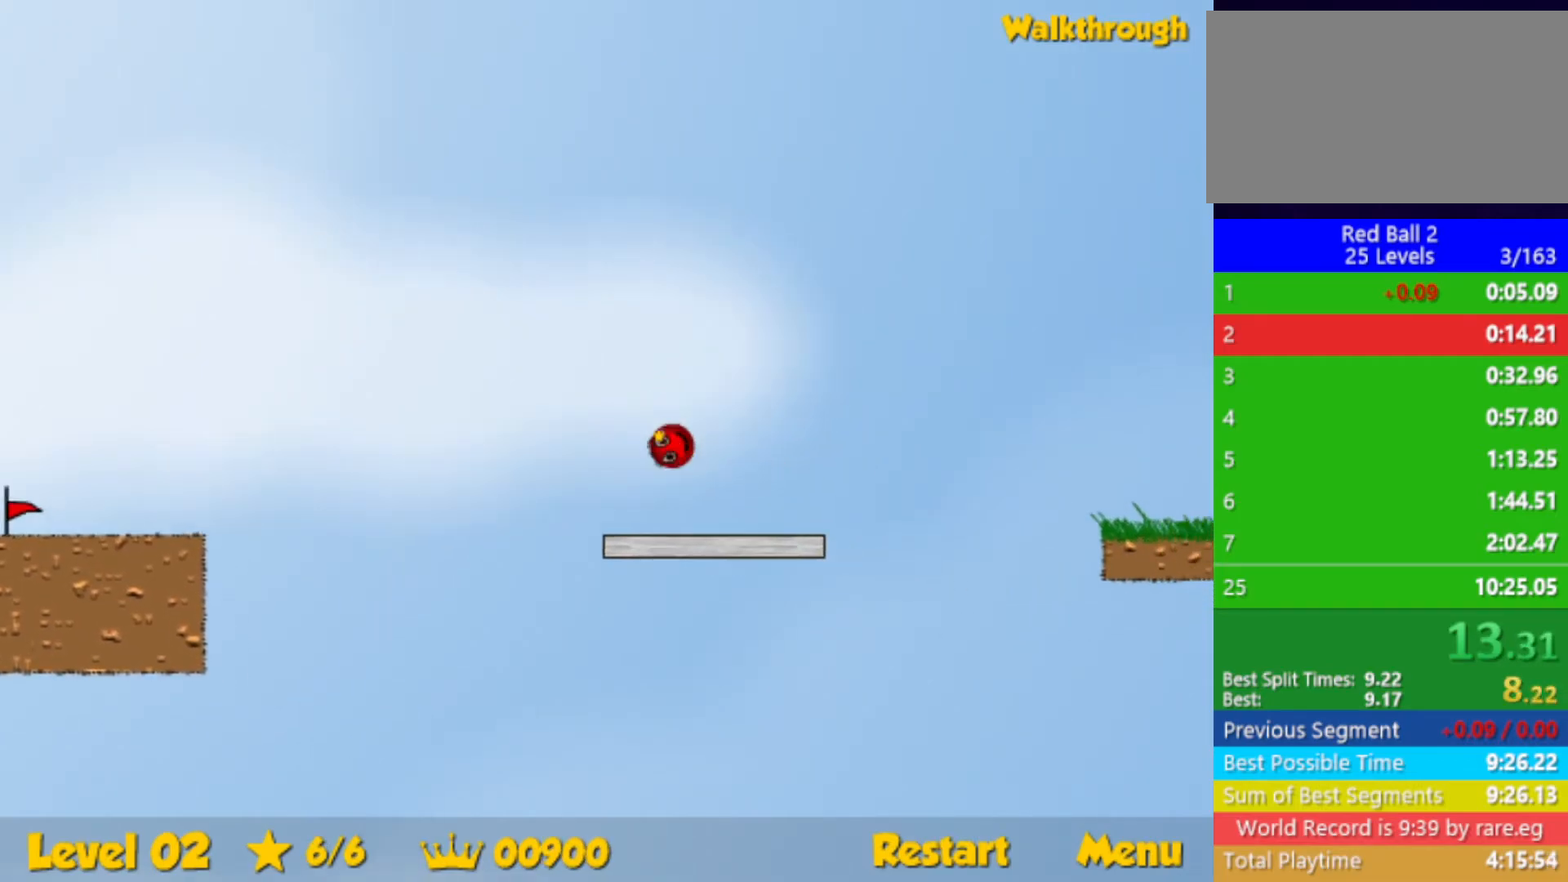
{"keys": ["right"], "events": [[200, "up", "down"], [334, "up", "up"]]}
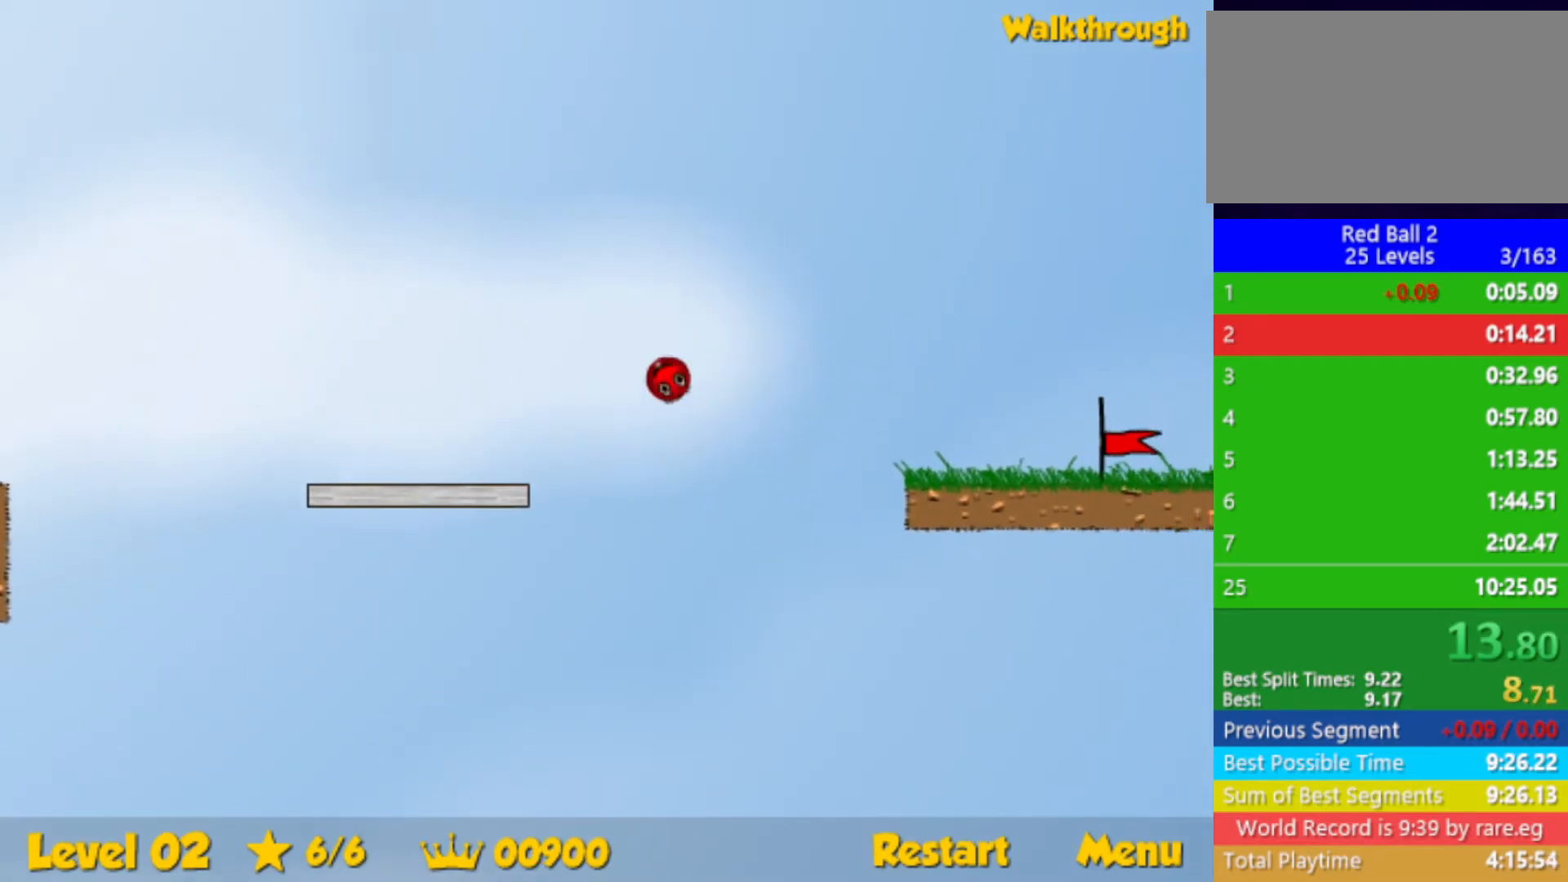
{"keys": ["right"], "events": []}